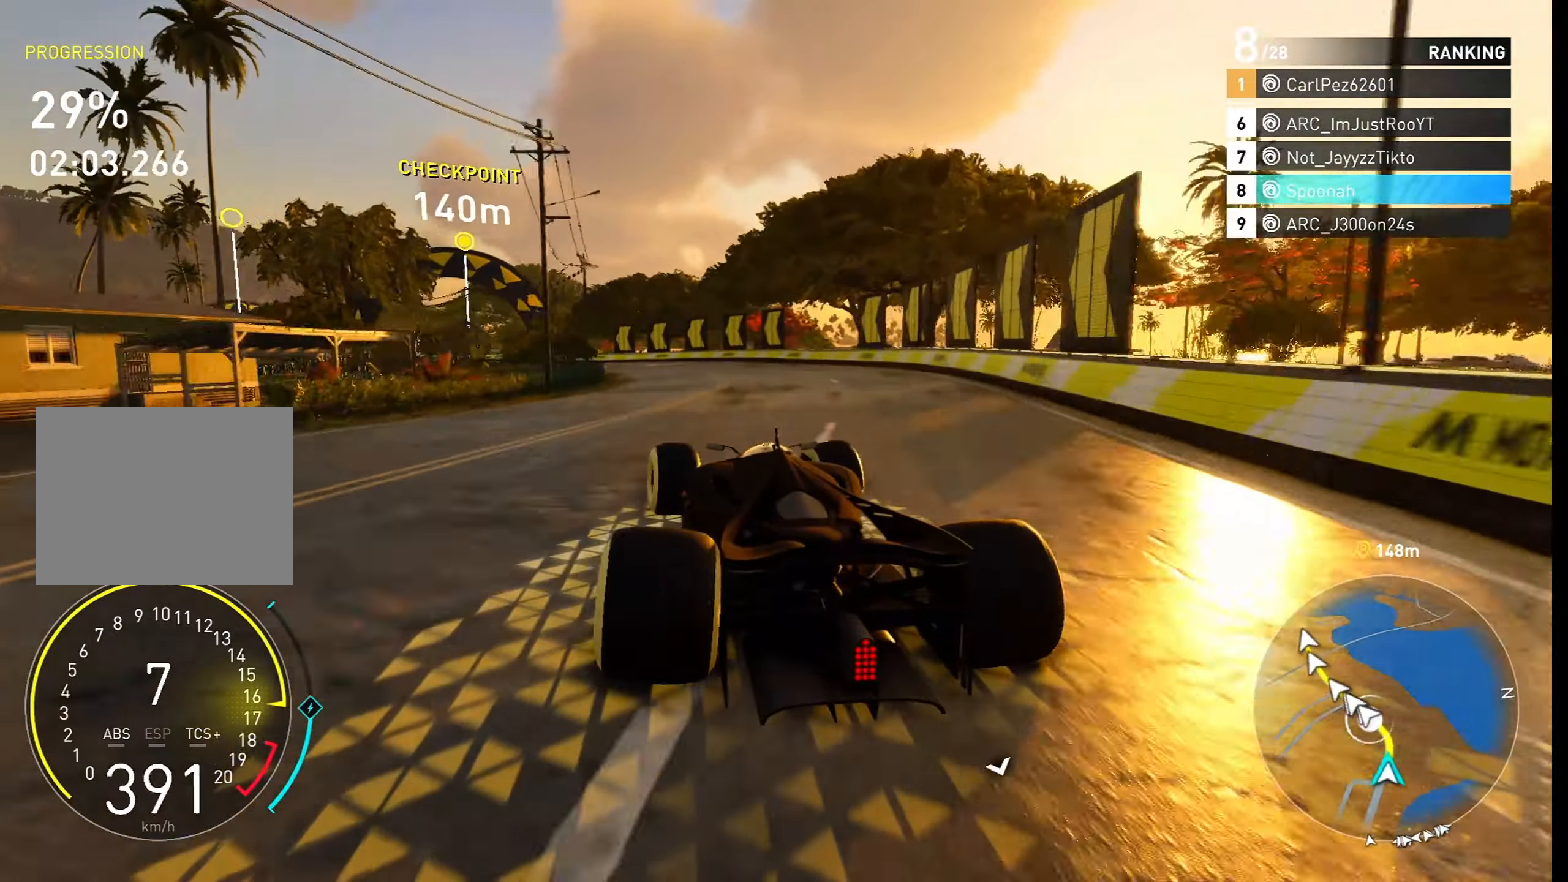
Gameplay with a controller (PlayStation layout); each line is a JSON object with the inputs held at the frame after it. "events" lists button and stick changes between this image and that frame as [ms after this image, input, new state], when the widget could be followed in between.
{"buttons": ["R2"], "left_stick": "left", "right_stick": "center", "events": [[467, "R2", "down"]]}
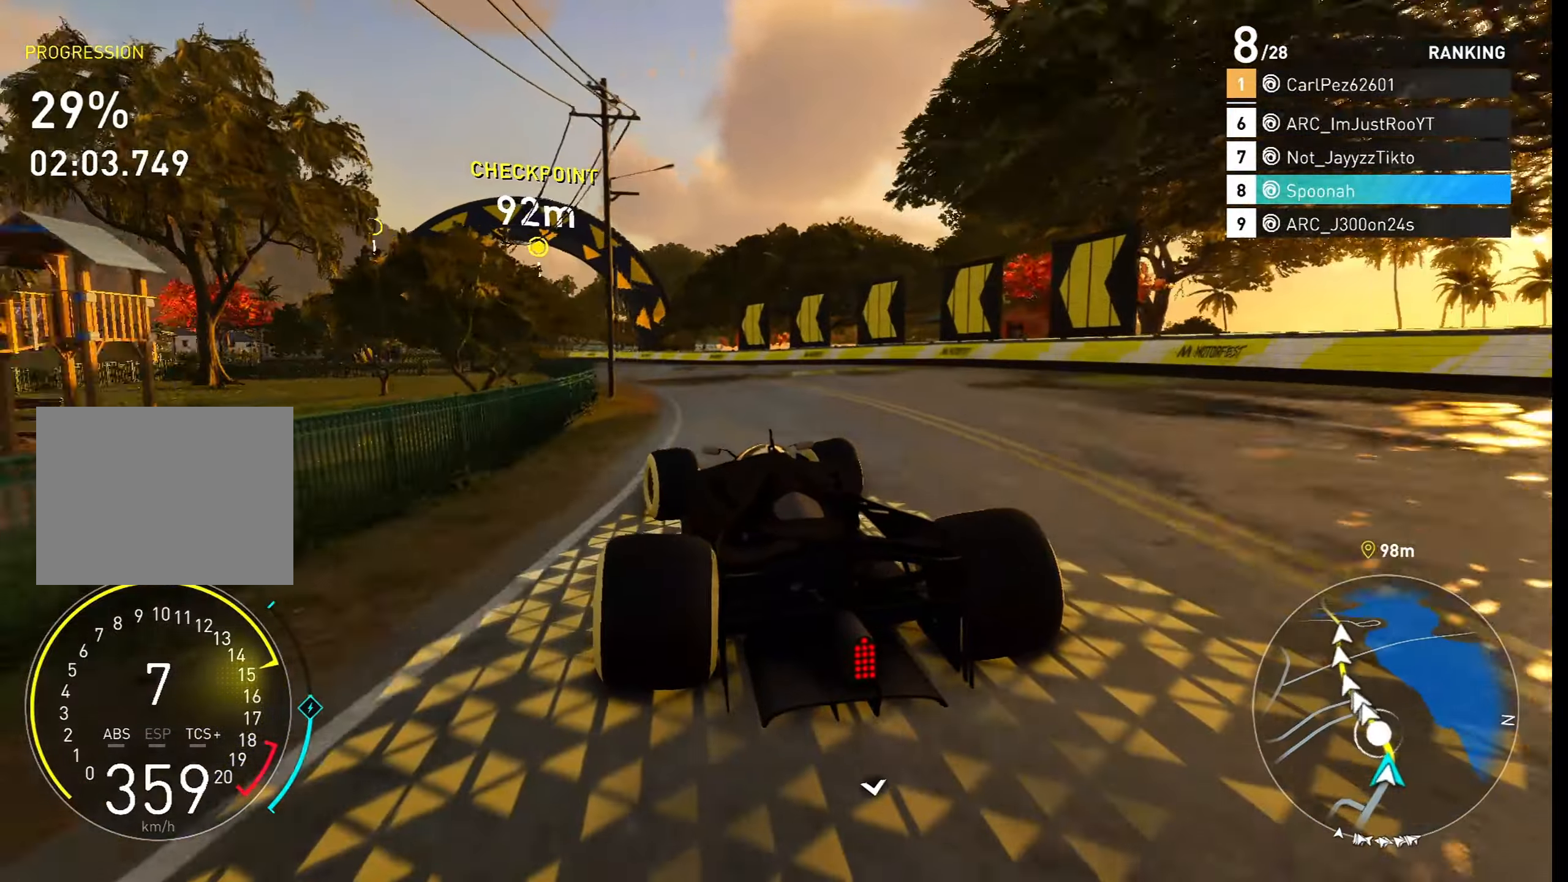
{"buttons": ["R2"], "left_stick": "left", "right_stick": "center", "events": [[317, "left_stick", "center"], [383, "left_stick", "left"]]}
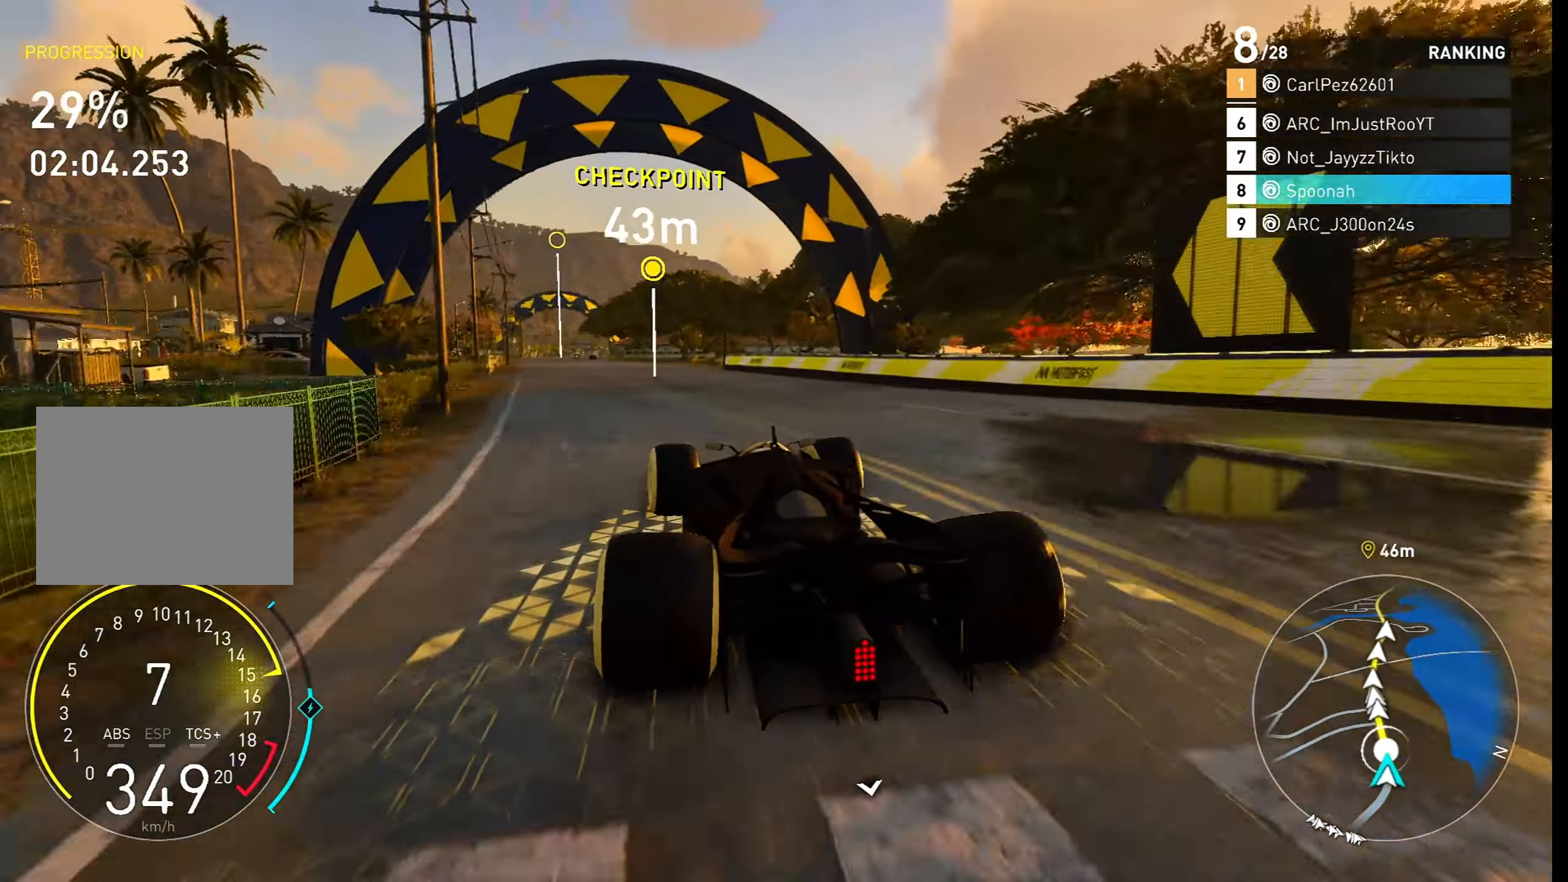
{"buttons": ["CROSS", "R2"], "left_stick": "left", "right_stick": "center", "events": [[300, "CROSS", "down"], [300, "left_stick", "center"], [483, "left_stick", "left"]]}
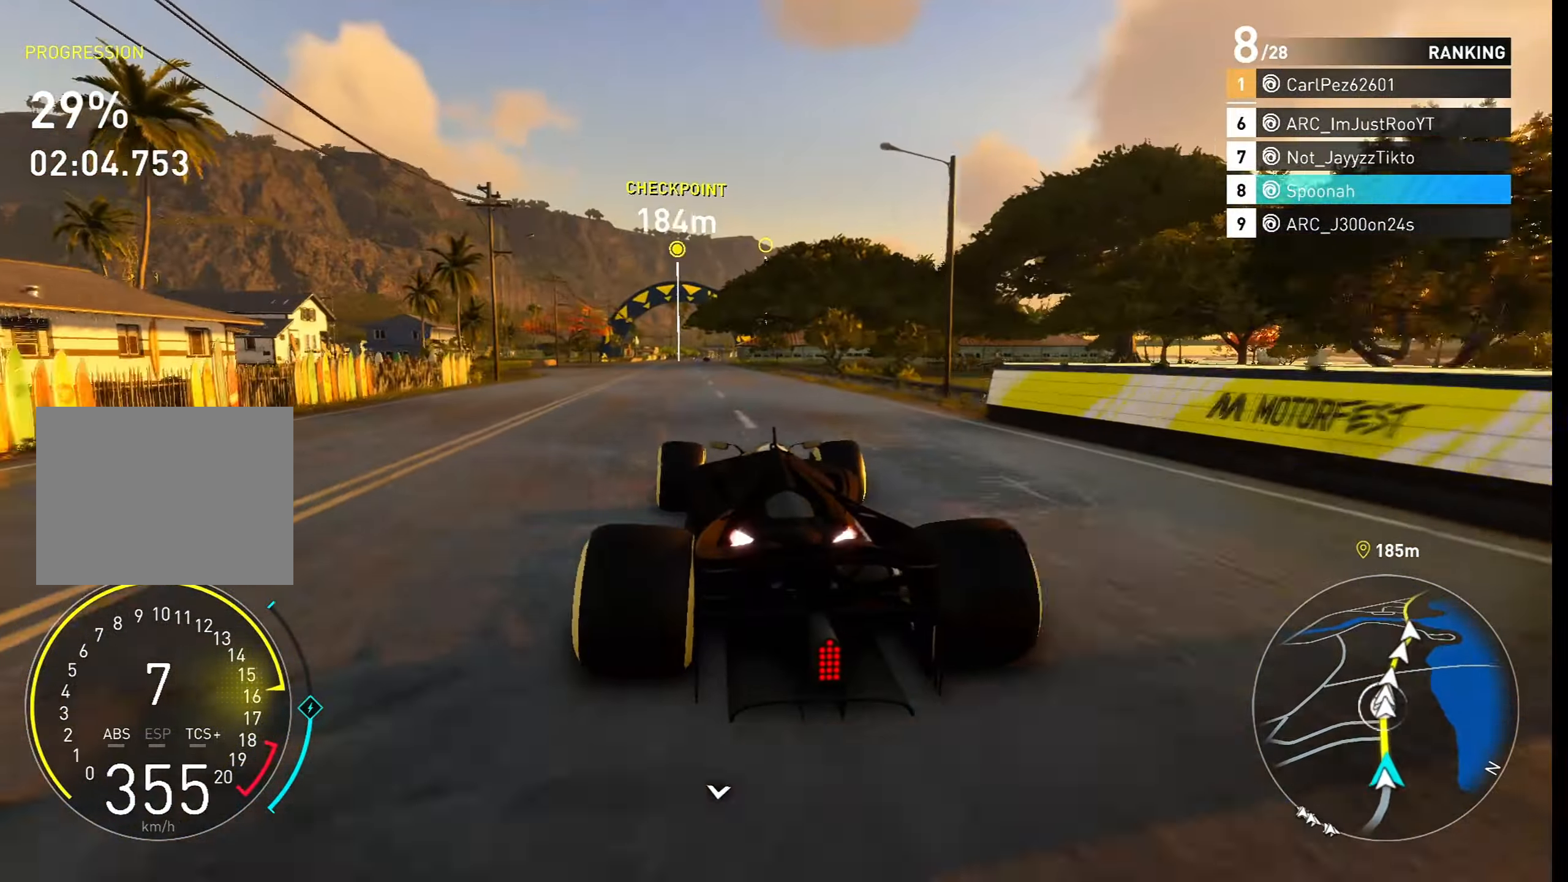
{"buttons": ["CROSS", "R2"], "left_stick": "right", "right_stick": "center", "events": [[100, "left_stick", "center"], [233, "left_stick", "left"], [333, "left_stick", "center"], [400, "left_stick", "right"]]}
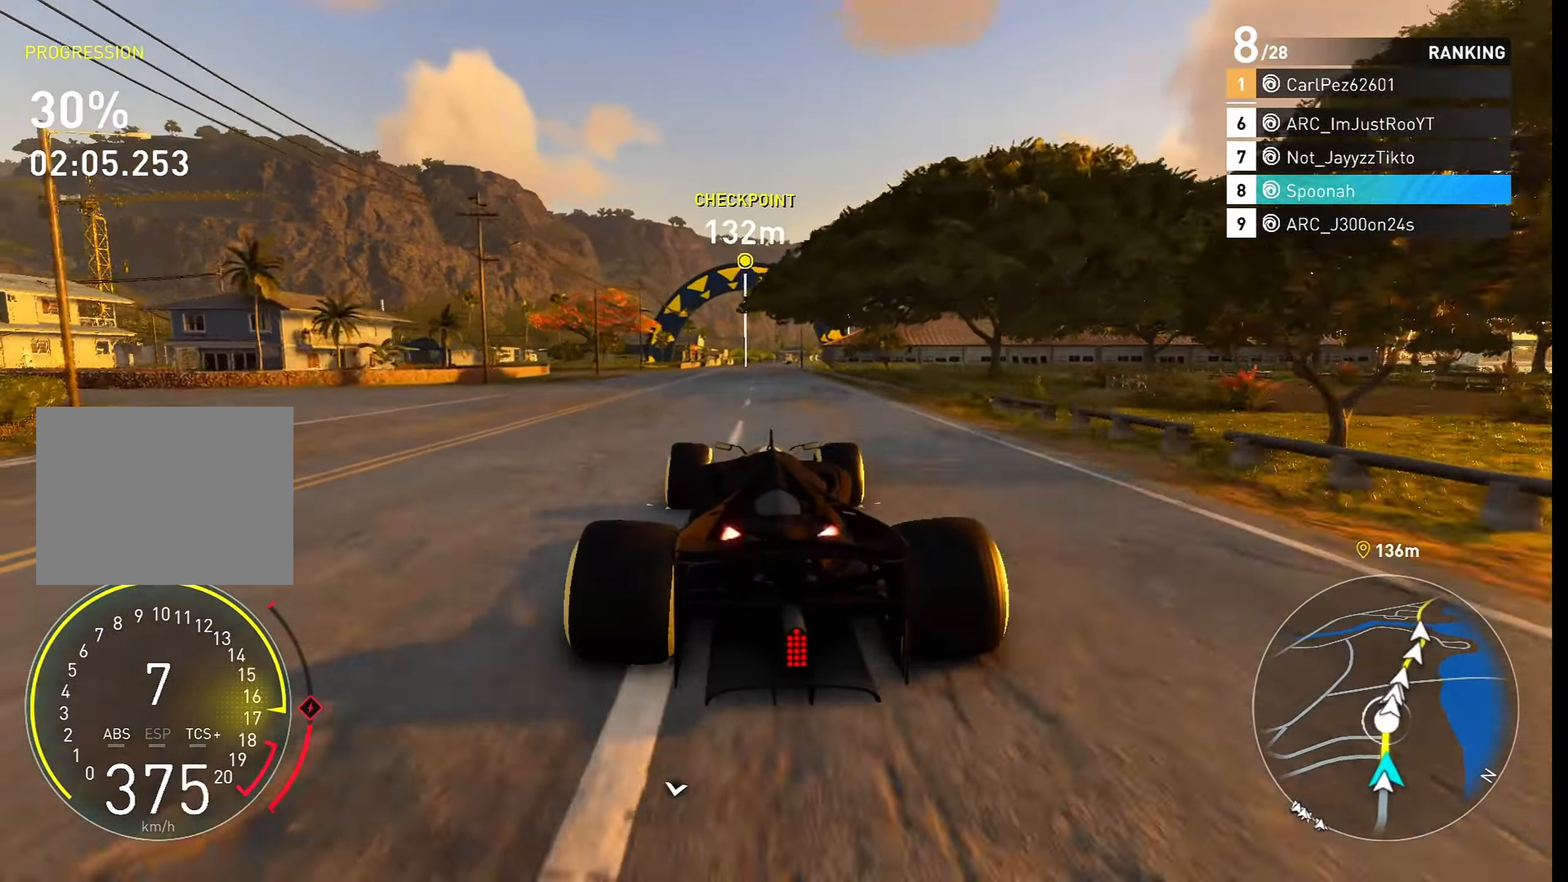
{"buttons": ["CROSS", "R2"], "left_stick": "center", "right_stick": "center", "events": [[33, "left_stick", "center"], [83, "left_stick", "left"], [183, "left_stick", "center"], [283, "left_stick", "right"], [350, "left_stick", "center"]]}
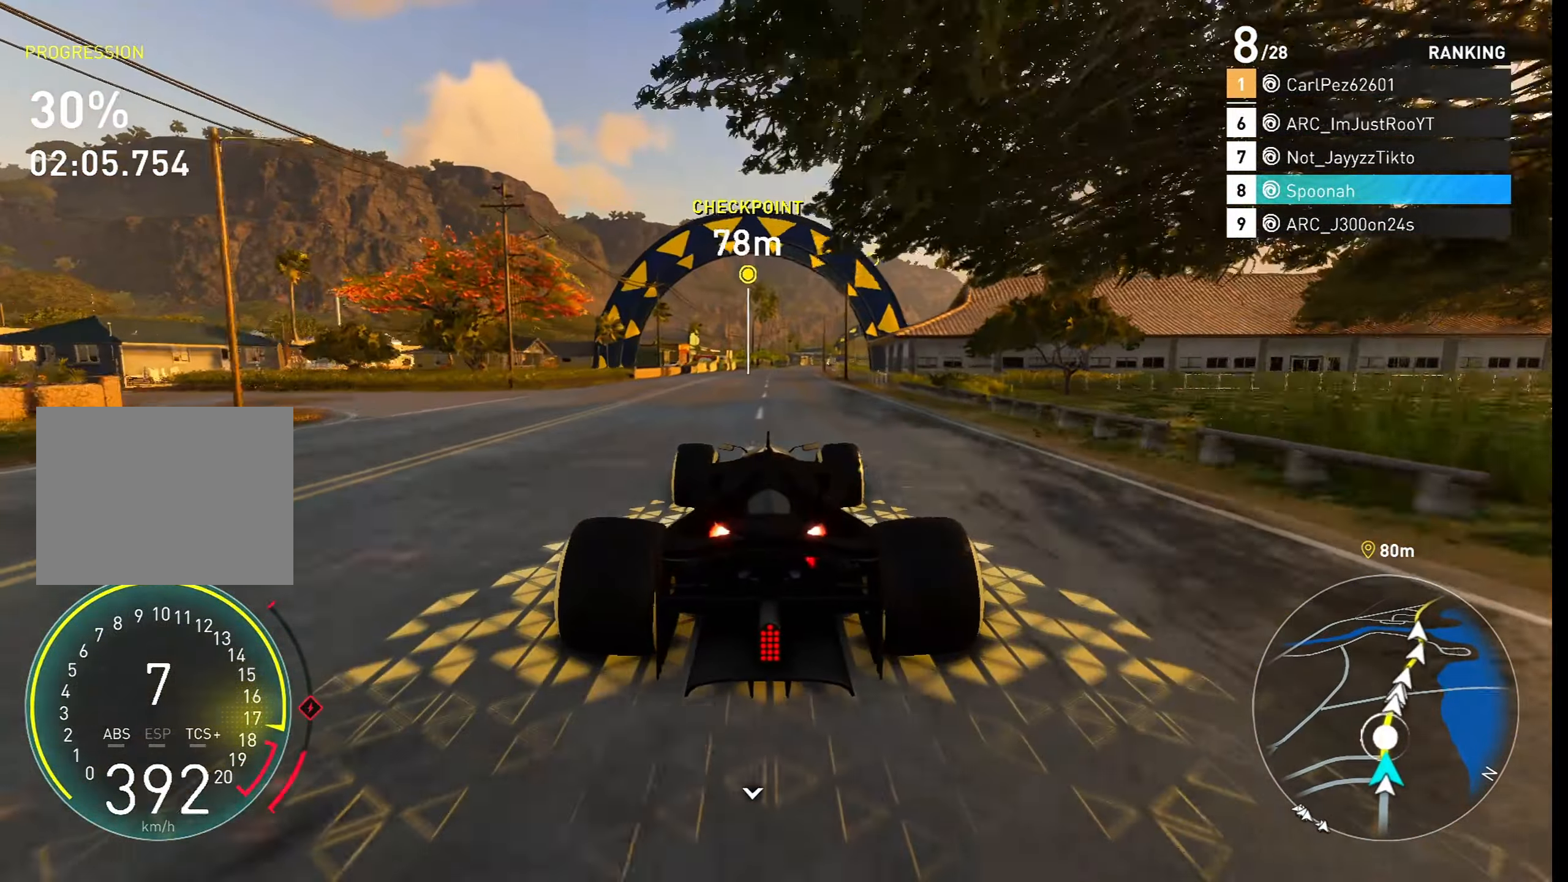
{"buttons": ["R2"], "left_stick": "center", "right_stick": "center", "events": [[67, "left_stick", "right"], [117, "CROSS", "up"], [200, "left_stick", "center"], [300, "left_stick", "right"], [417, "left_stick", "center"]]}
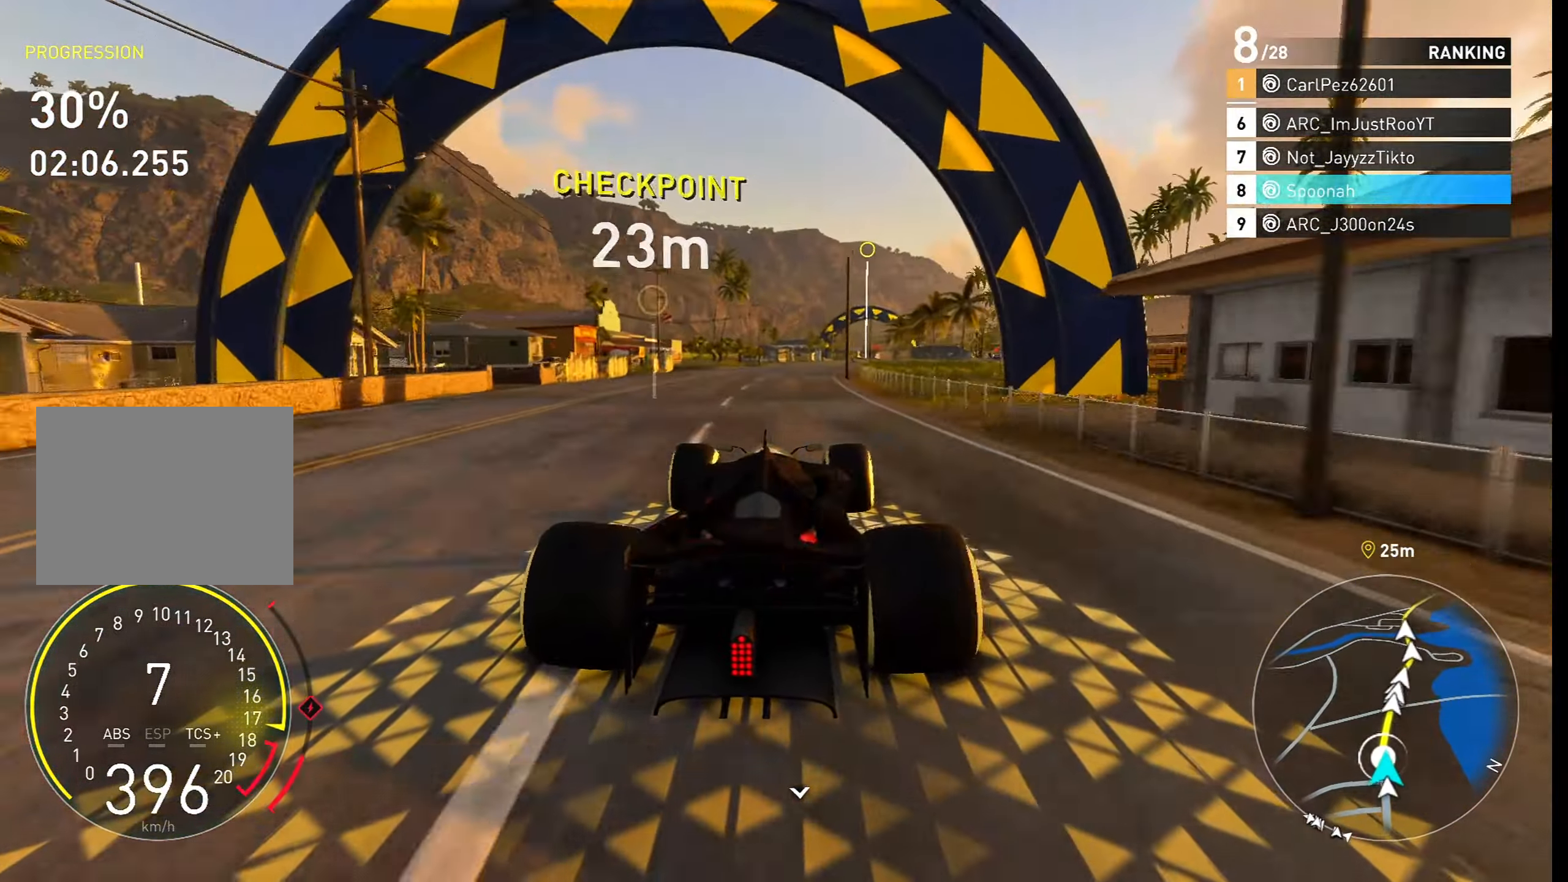
{"buttons": ["R2"], "left_stick": "right", "right_stick": "center", "events": [[83, "left_stick", "right"], [267, "left_stick", "center"], [383, "left_stick", "right"]]}
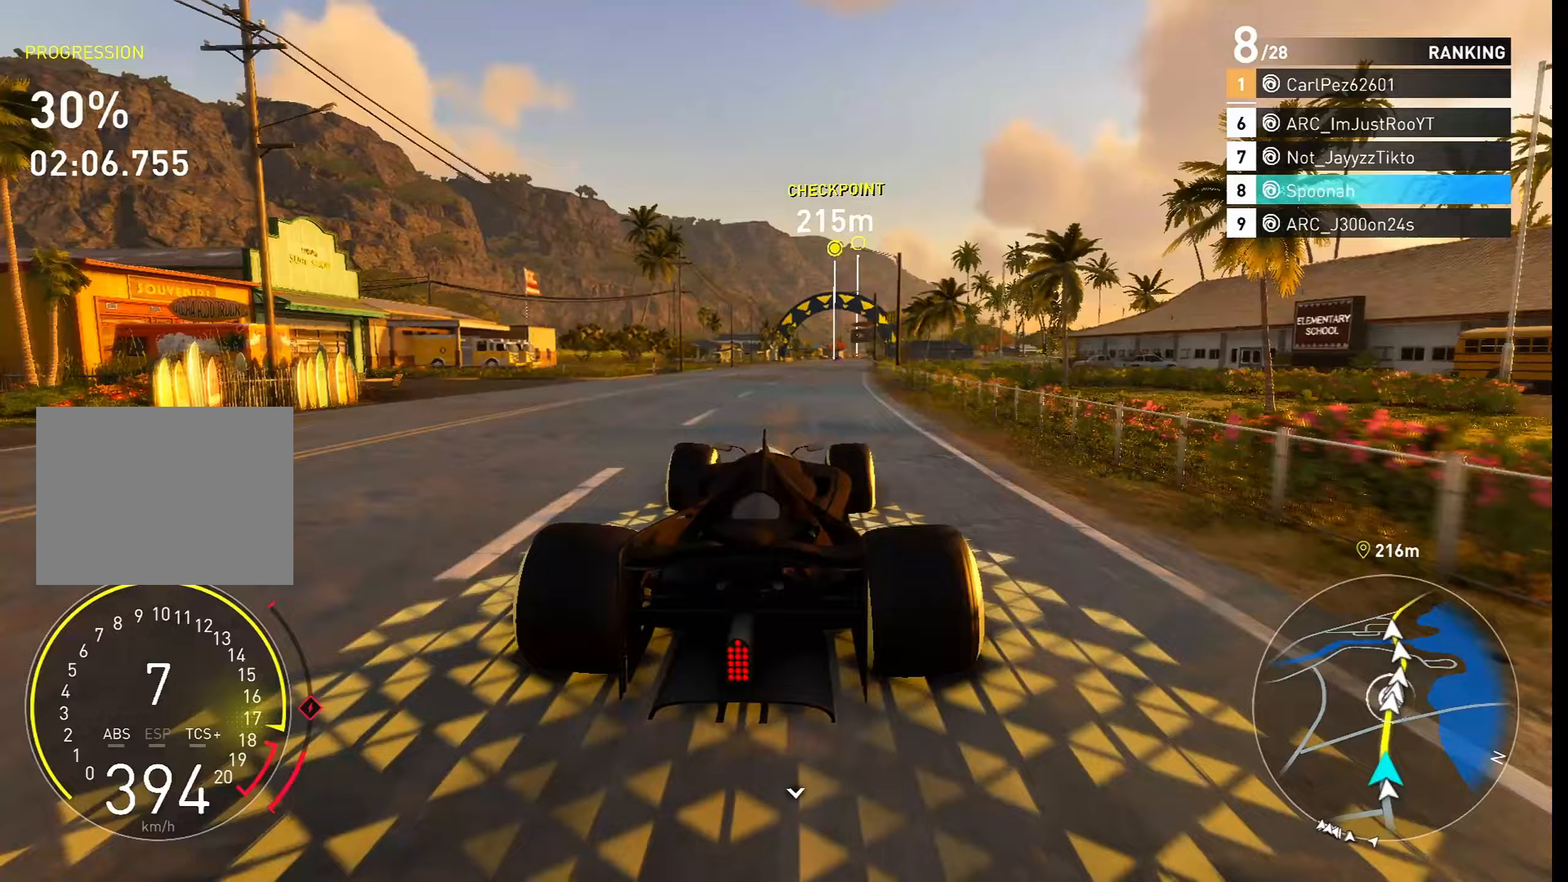
{"buttons": ["R2"], "left_stick": "right", "right_stick": "center", "events": [[17, "left_stick", "center"], [150, "left_stick", "right"], [267, "left_stick", "center"], [383, "left_stick", "right"]]}
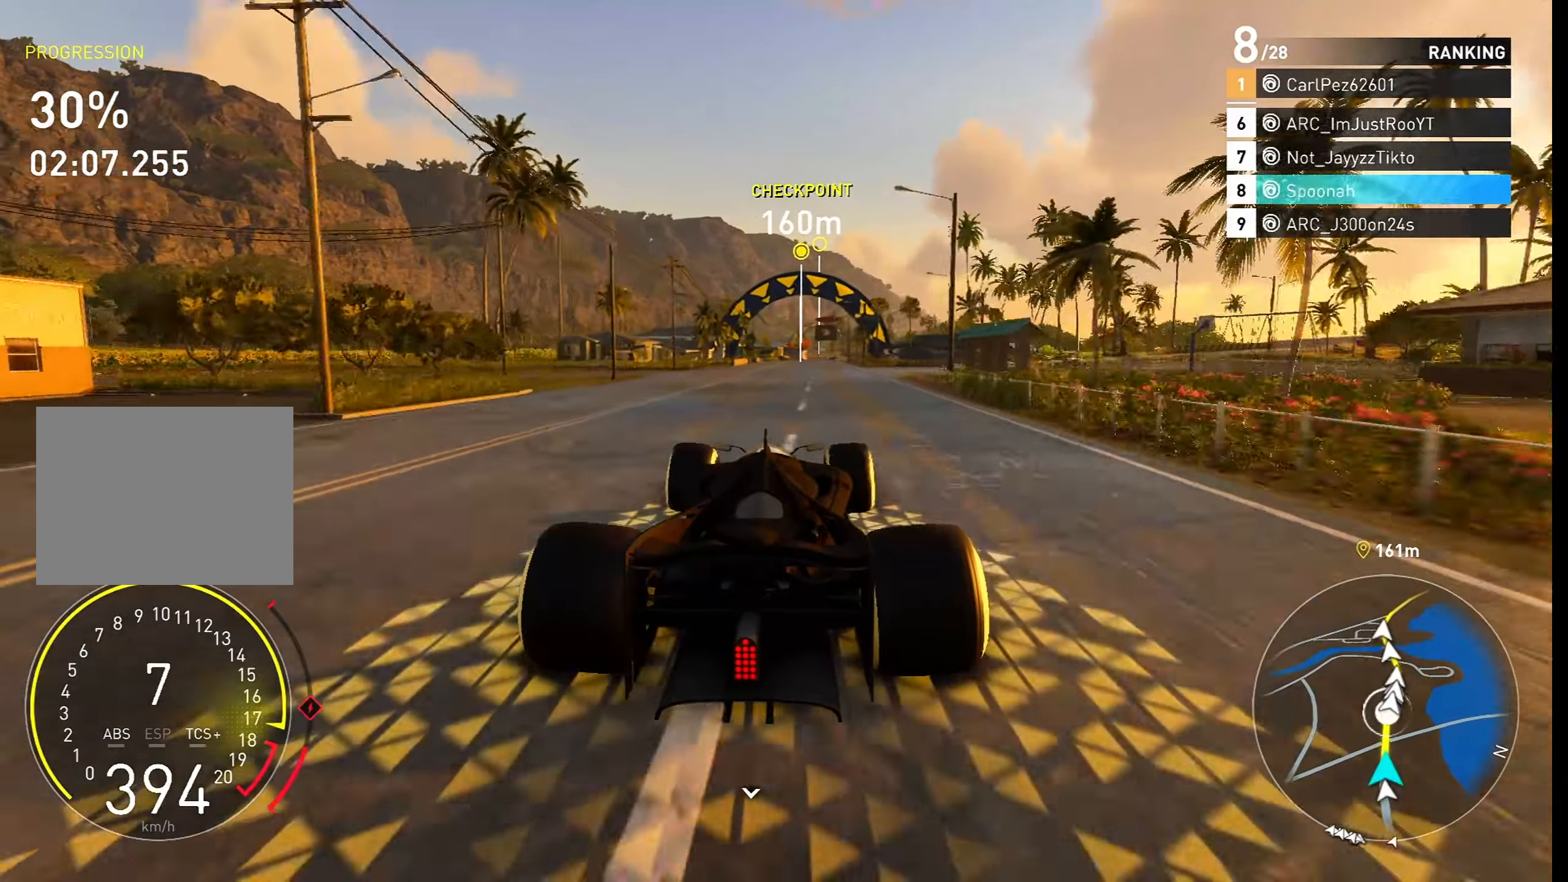
{"buttons": ["R2"], "left_stick": "center", "right_stick": "center", "events": [[33, "left_stick", "center"]]}
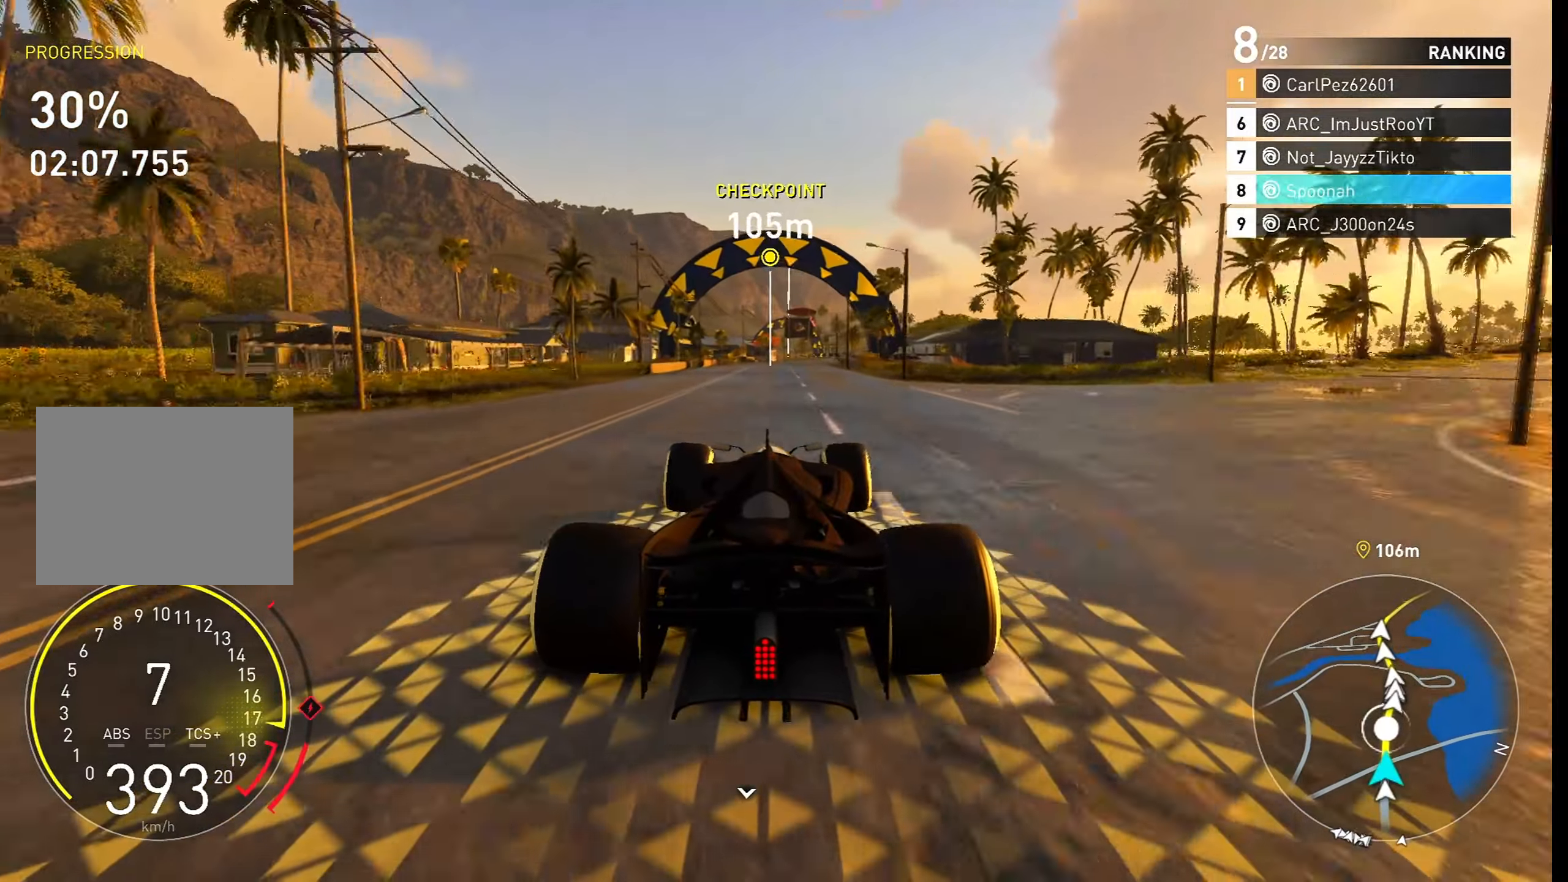
{"buttons": ["R2"], "left_stick": "right", "right_stick": "center", "events": [[400, "left_stick", "right"]]}
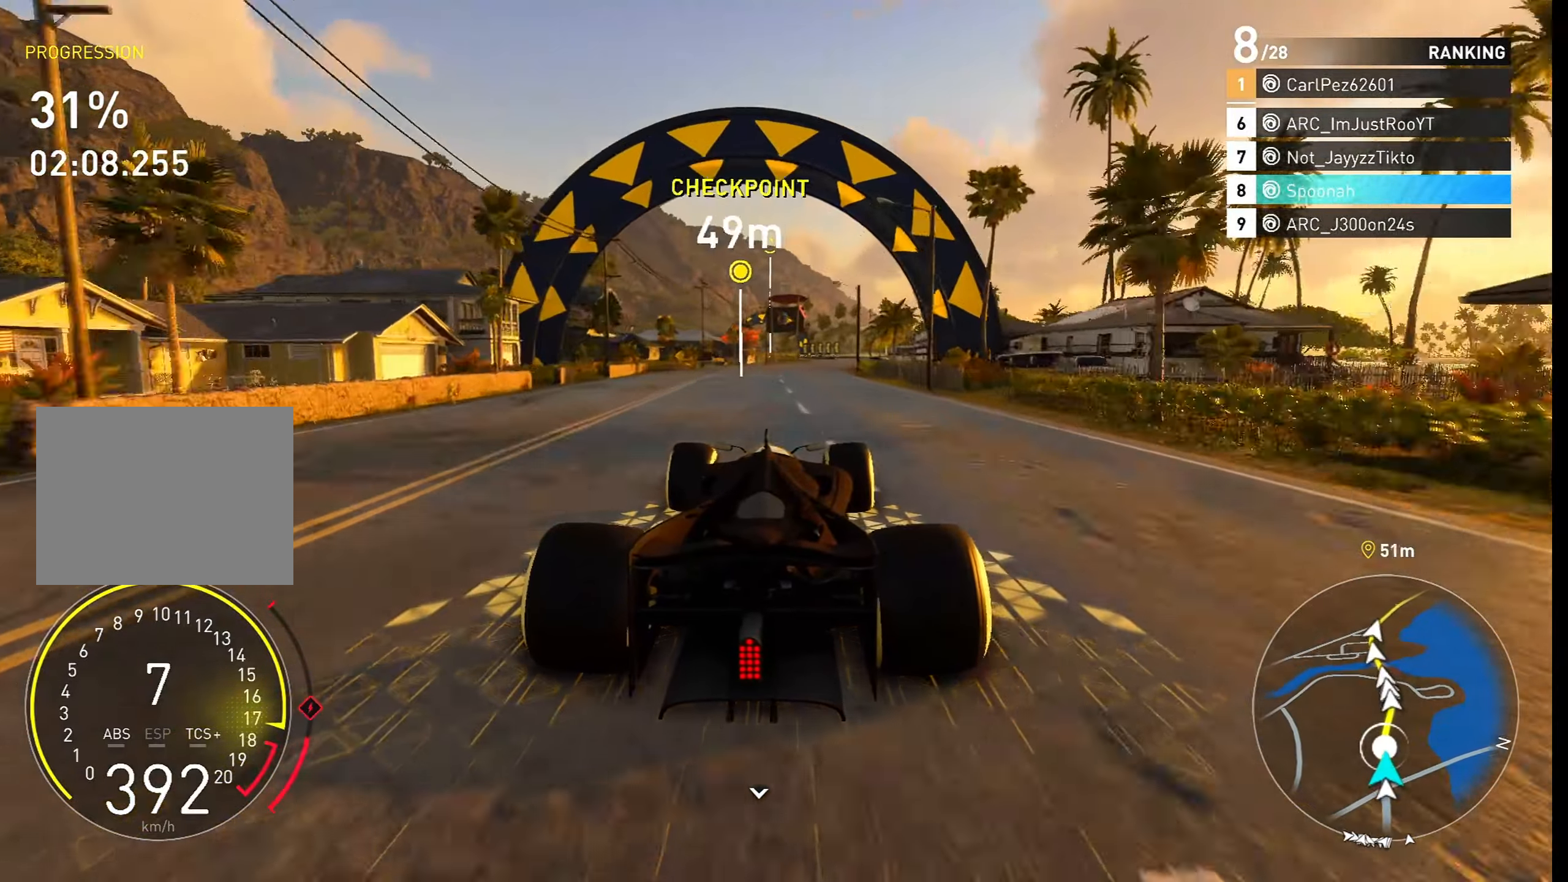
{"buttons": ["R2"], "left_stick": "center", "right_stick": "center", "events": [[433, "left_stick", "center"]]}
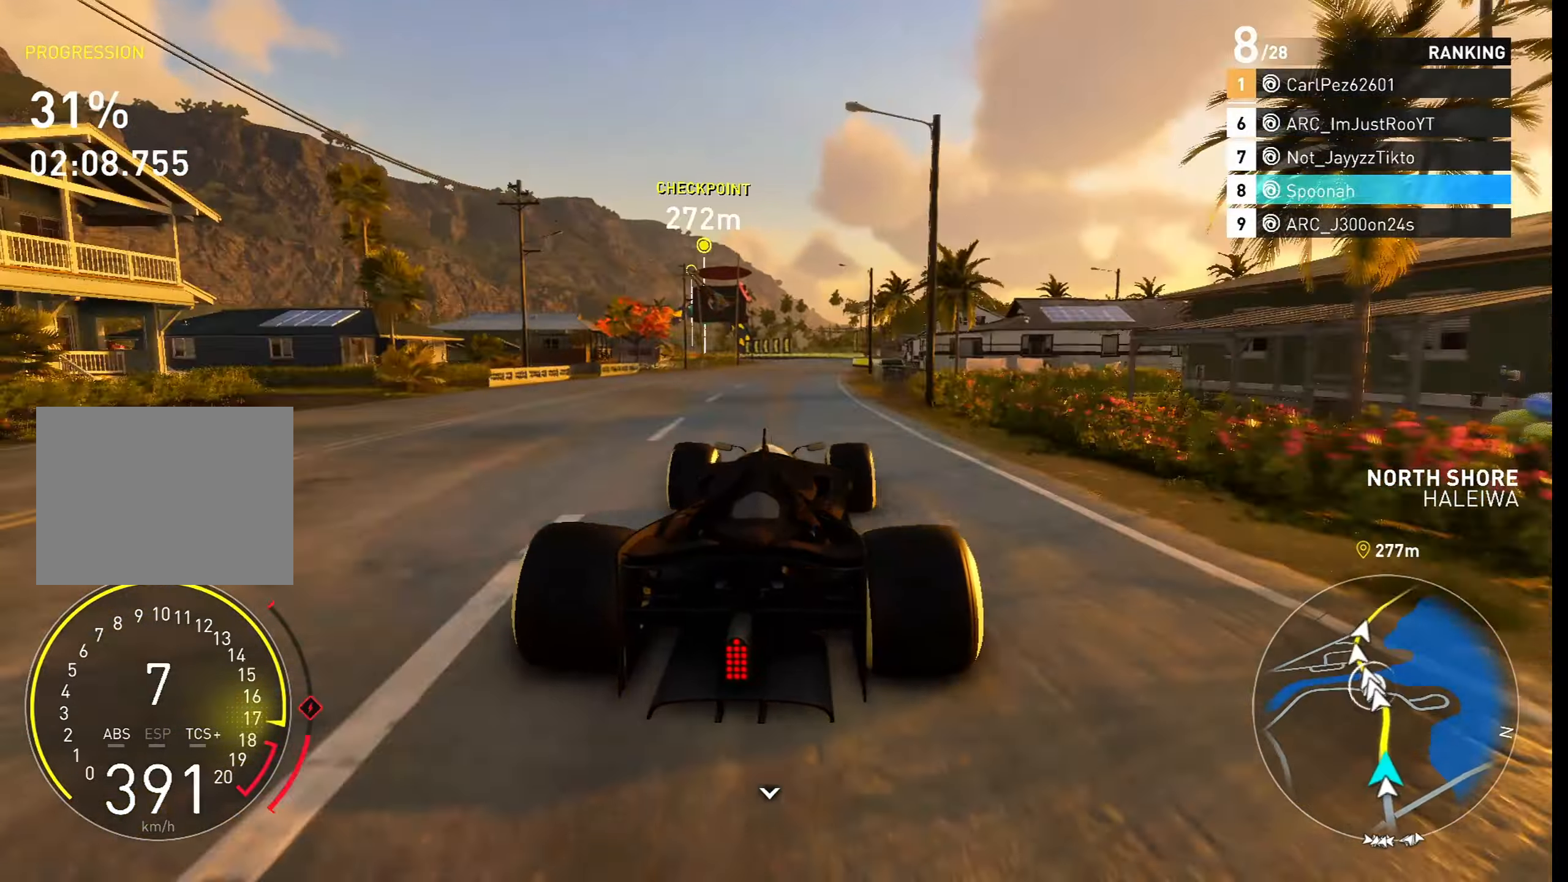
{"buttons": ["R2"], "left_stick": "center", "right_stick": "center", "events": []}
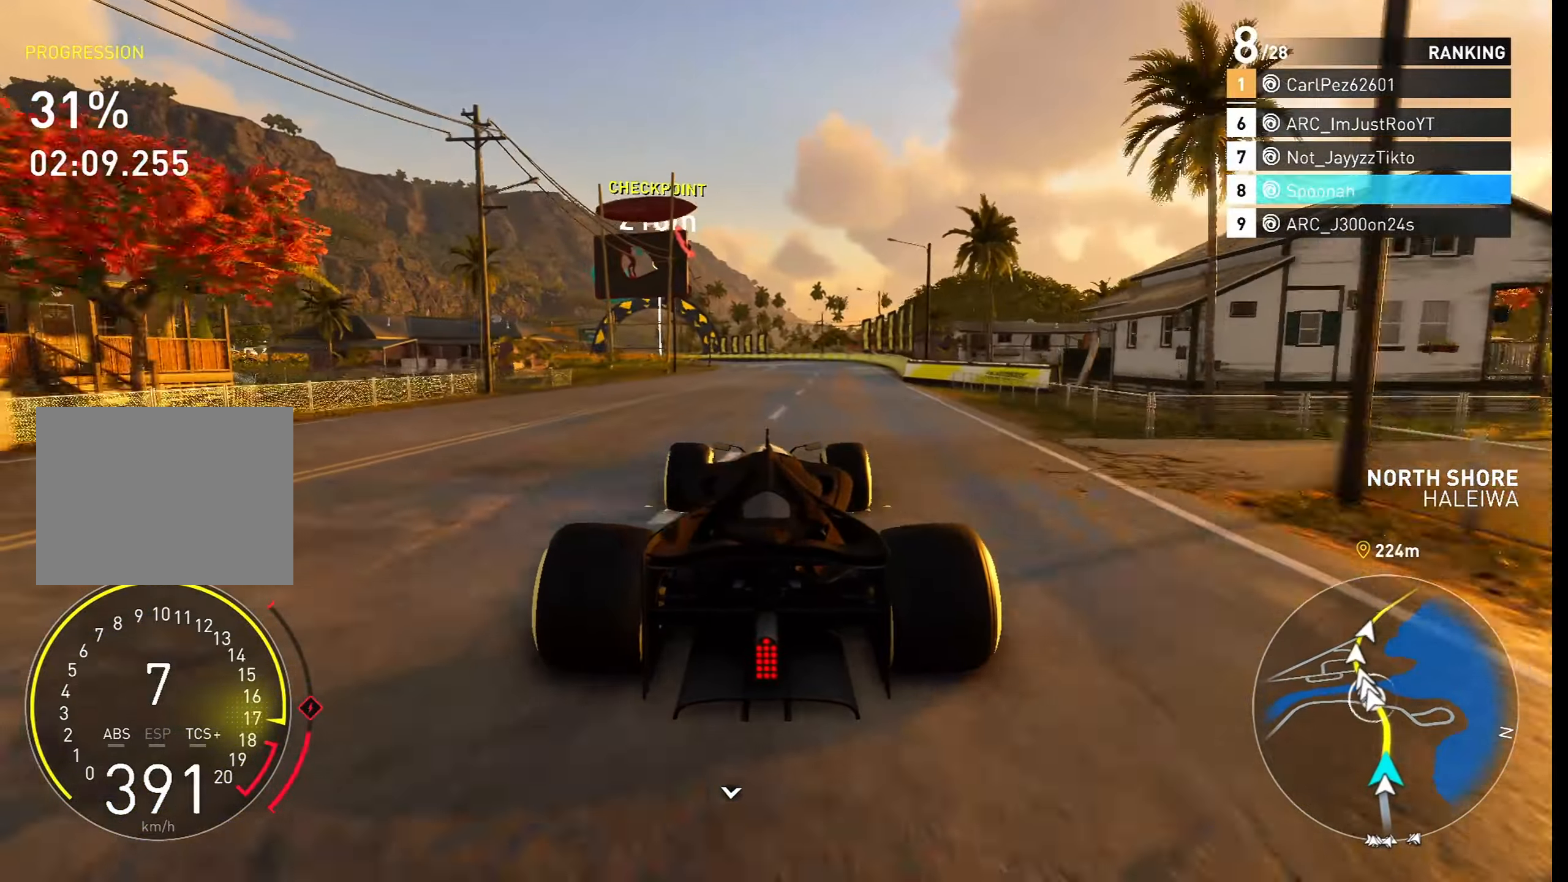
{"buttons": ["R2"], "left_stick": "left", "right_stick": "center", "events": [[217, "left_stick", "left"]]}
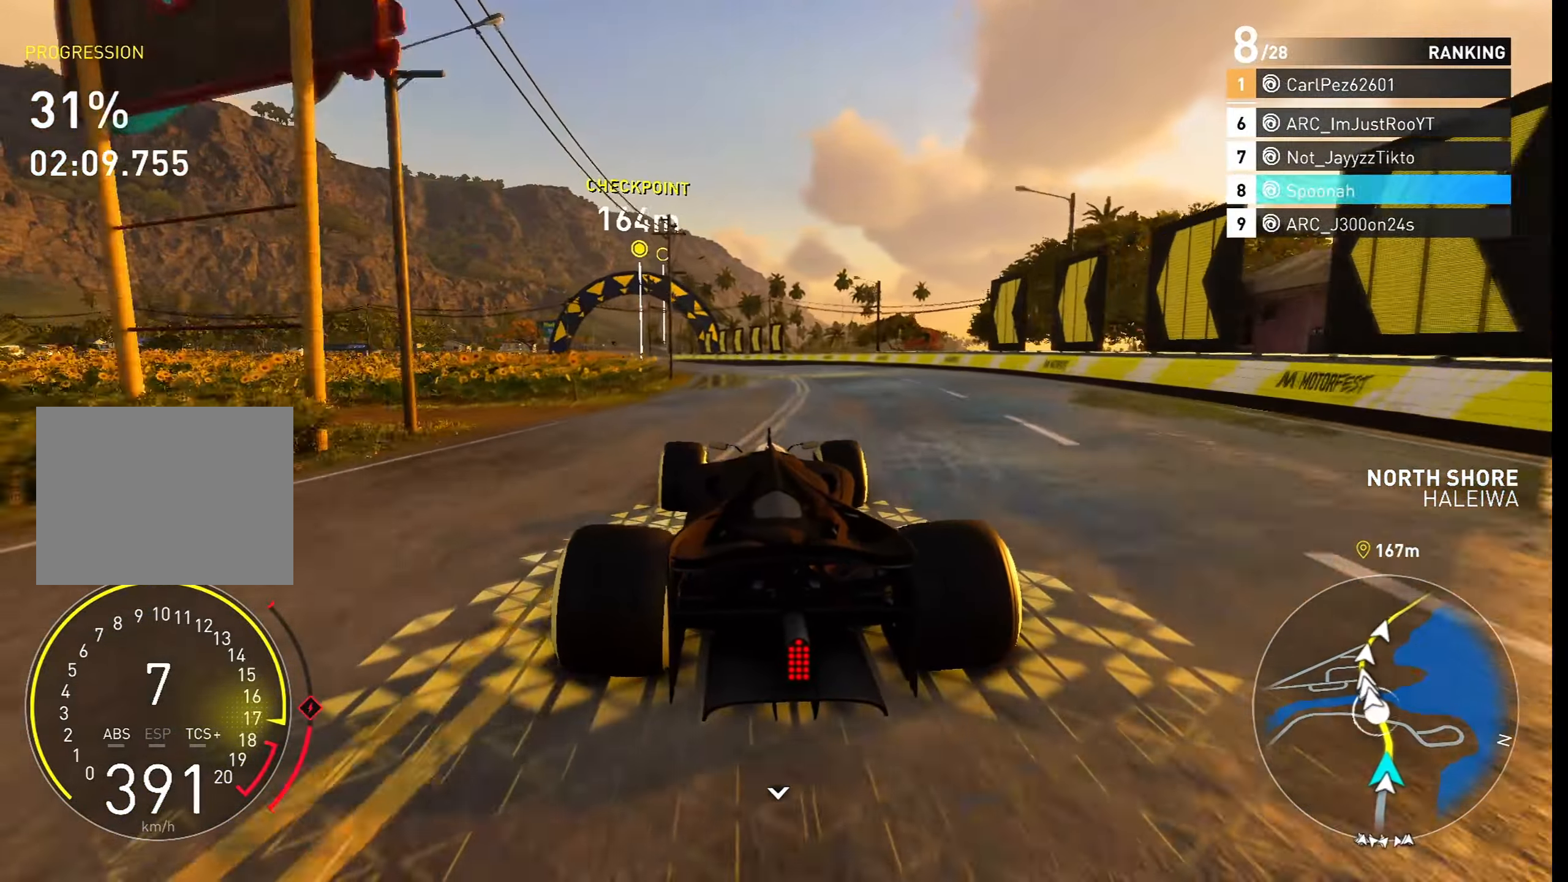
{"buttons": ["R2"], "left_stick": "left", "right_stick": "center", "events": []}
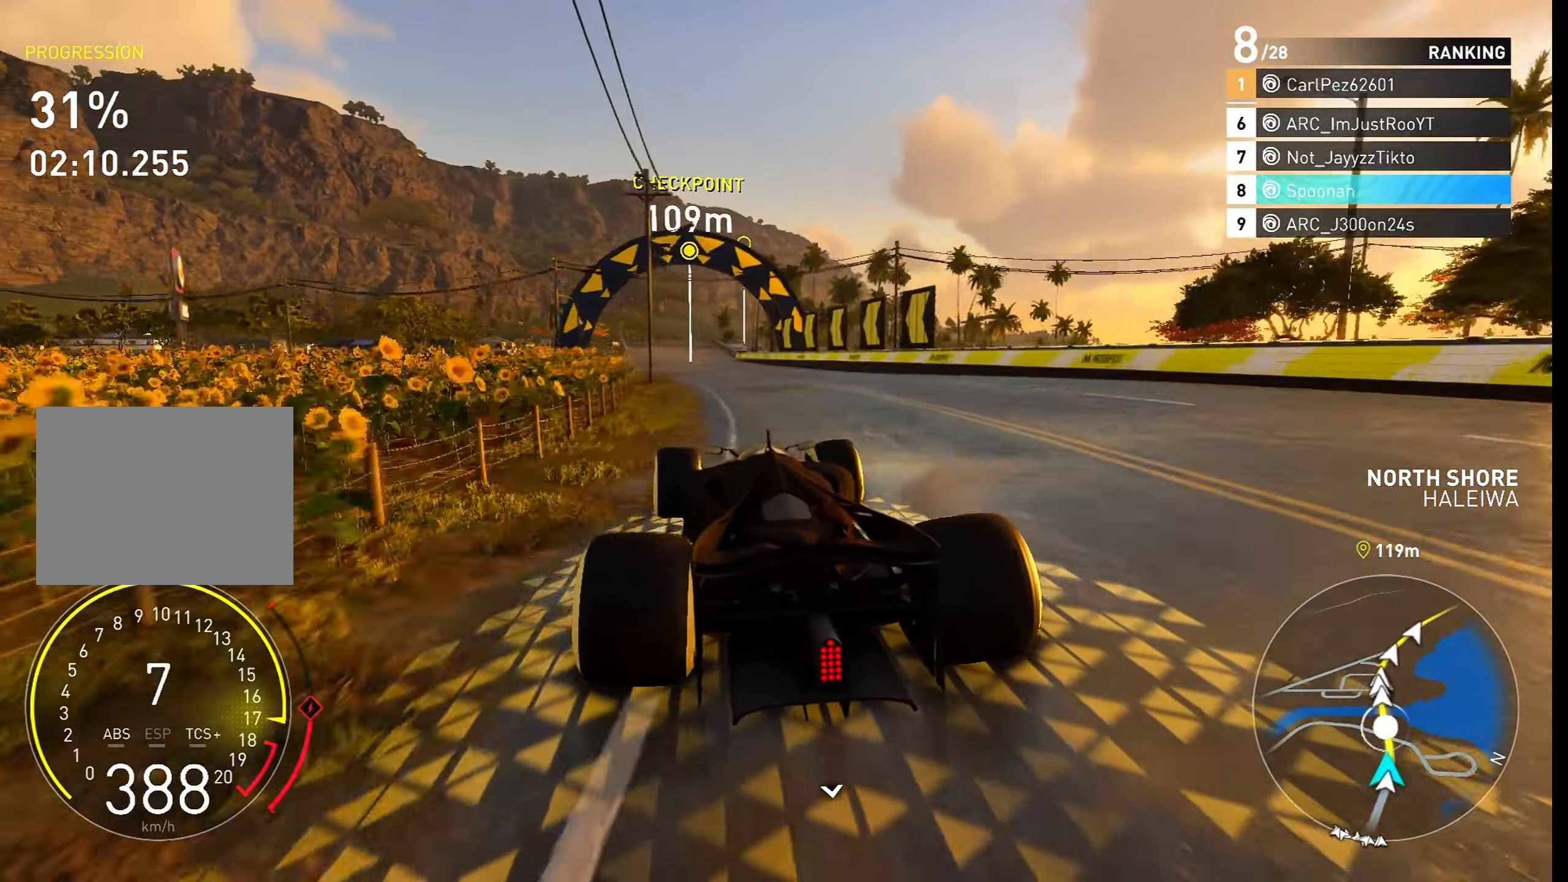
{"buttons": ["R2"], "left_stick": "right", "right_stick": "center", "events": [[83, "left_stick", "center"], [283, "left_stick", "left"], [400, "left_stick", "center"], [467, "left_stick", "right"]]}
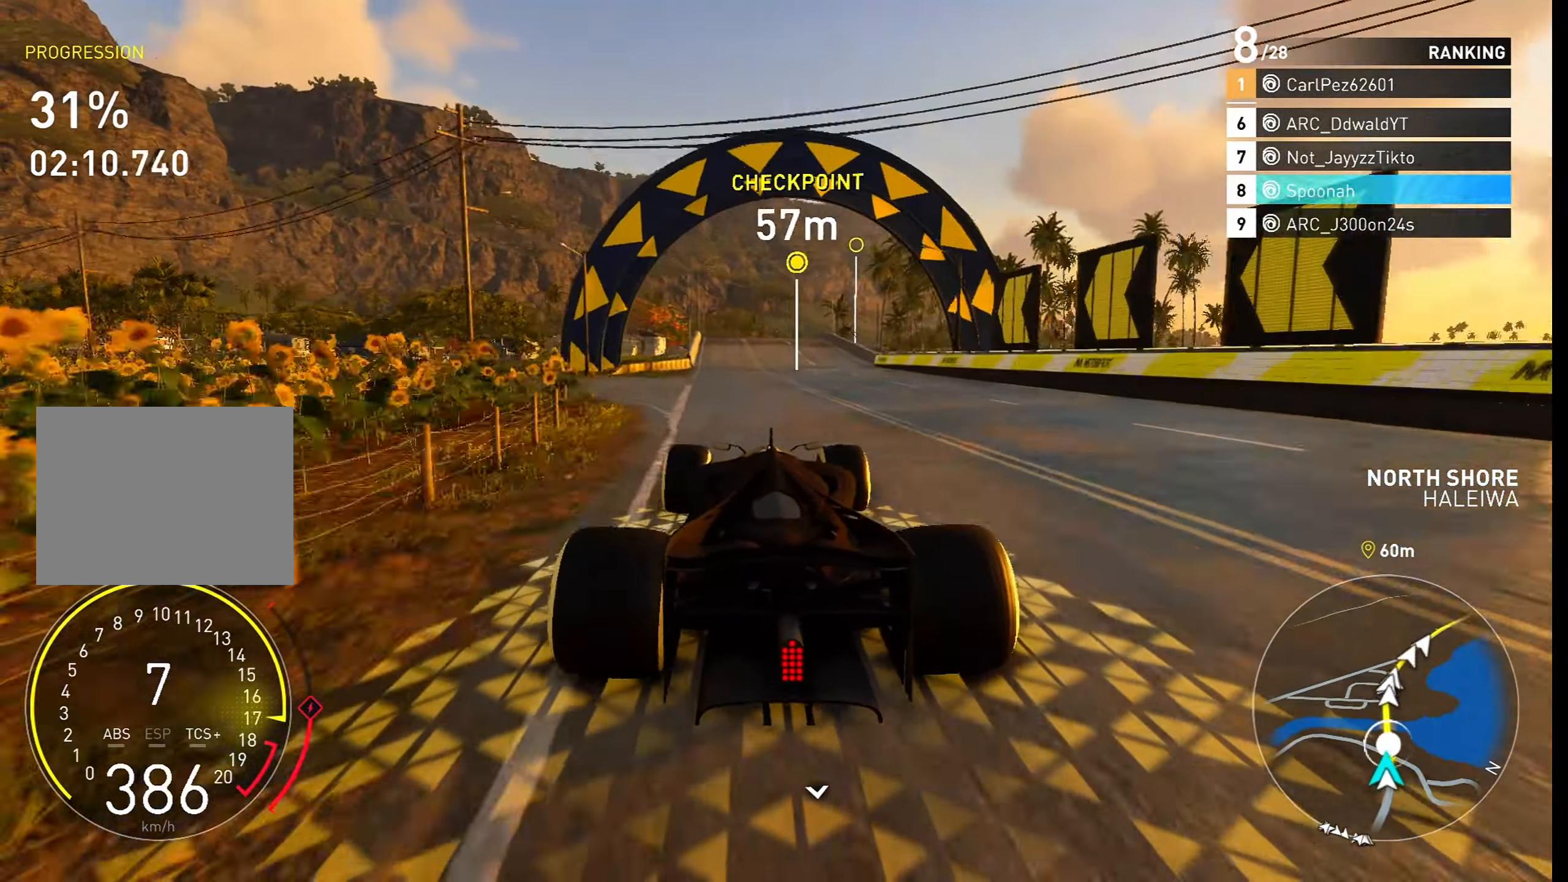
{"buttons": ["R2"], "left_stick": "center", "right_stick": "center", "events": [[67, "left_stick", "center"]]}
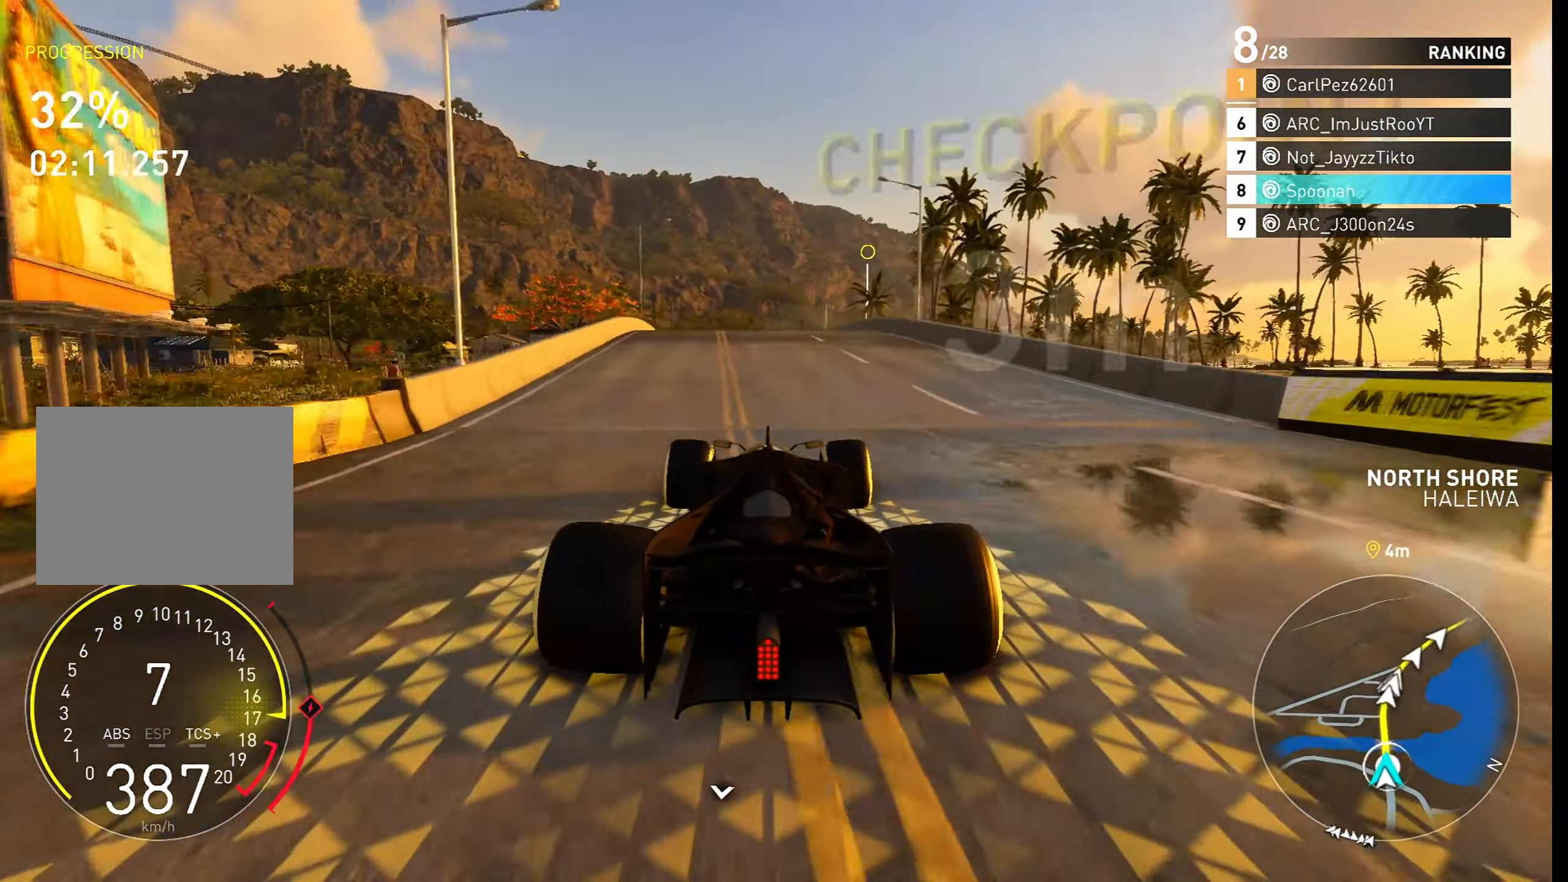
{"buttons": ["CROSS"], "left_stick": "center", "right_stick": "center", "events": [[17, "CROSS", "down"], [383, "left_stick", "right"], [500, "R2", "up"], [500, "left_stick", "center"]]}
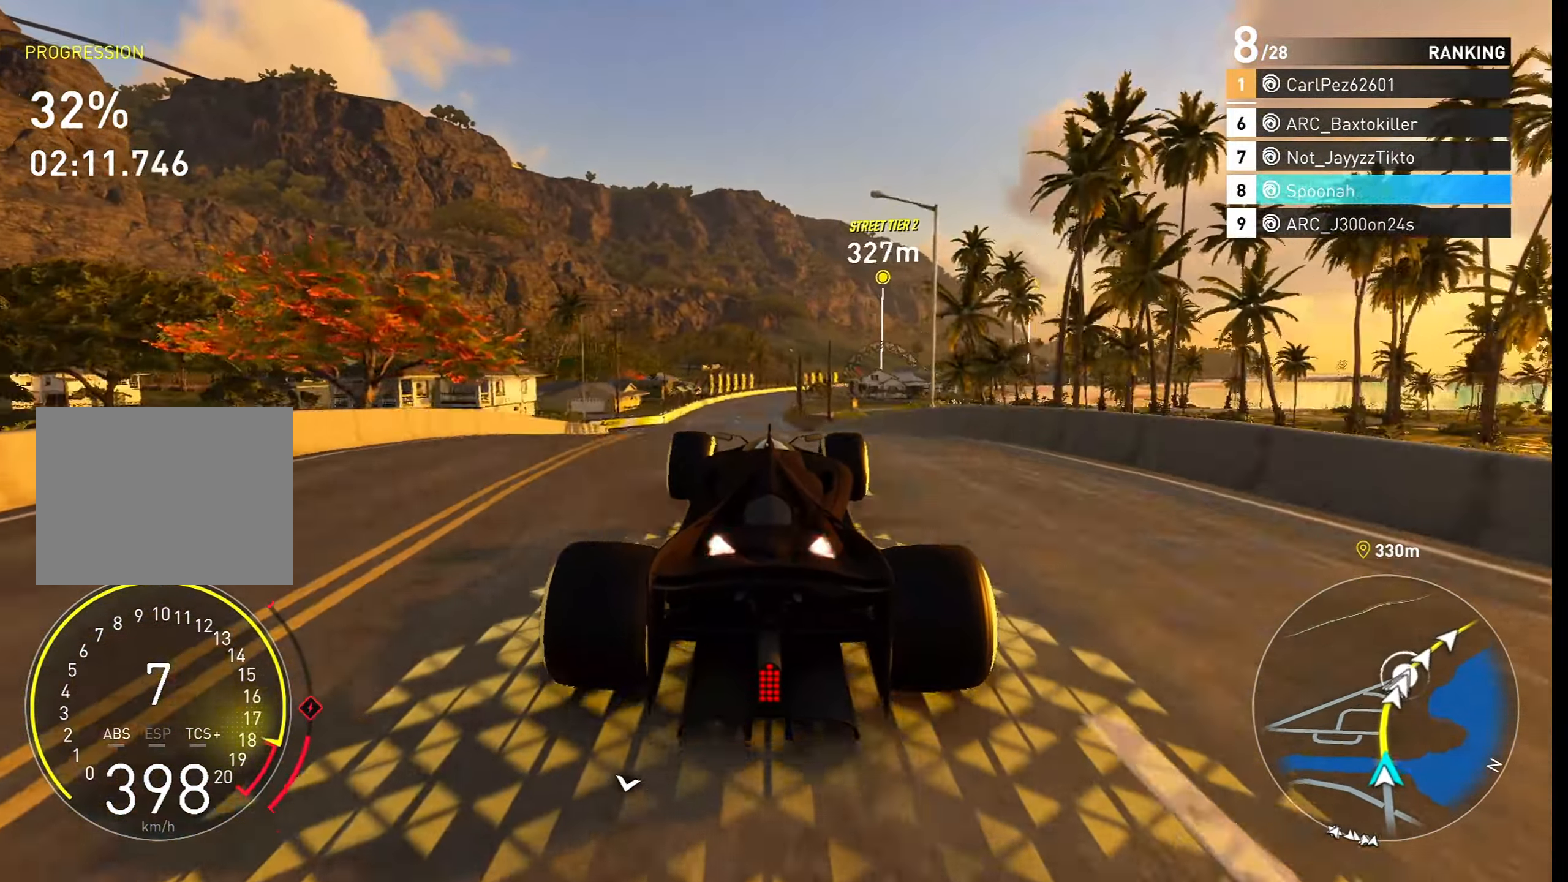
{"buttons": ["CROSS", "R2"], "left_stick": "center", "right_stick": "center", "events": [[17, "R2", "down"], [100, "left_stick", "left"], [217, "left_stick", "center"], [267, "left_stick", "right"], [317, "left_stick", "up-right"], [483, "left_stick", "center"]]}
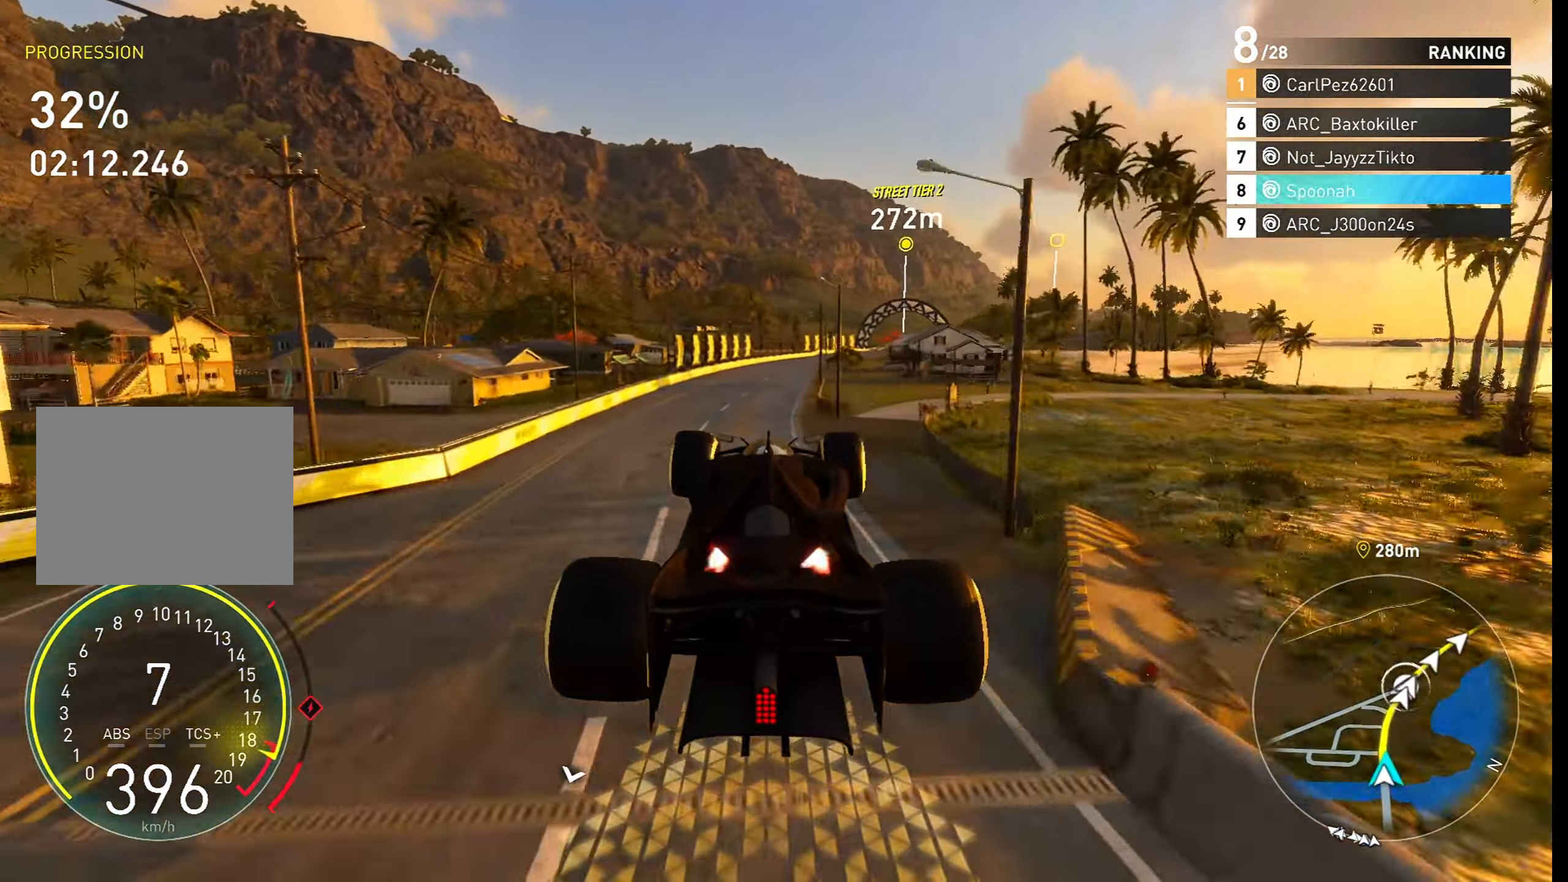
{"buttons": ["CROSS", "R2"], "left_stick": "right", "right_stick": "center", "events": [[167, "left_stick", "right"], [333, "left_stick", "center"], [400, "left_stick", "right"]]}
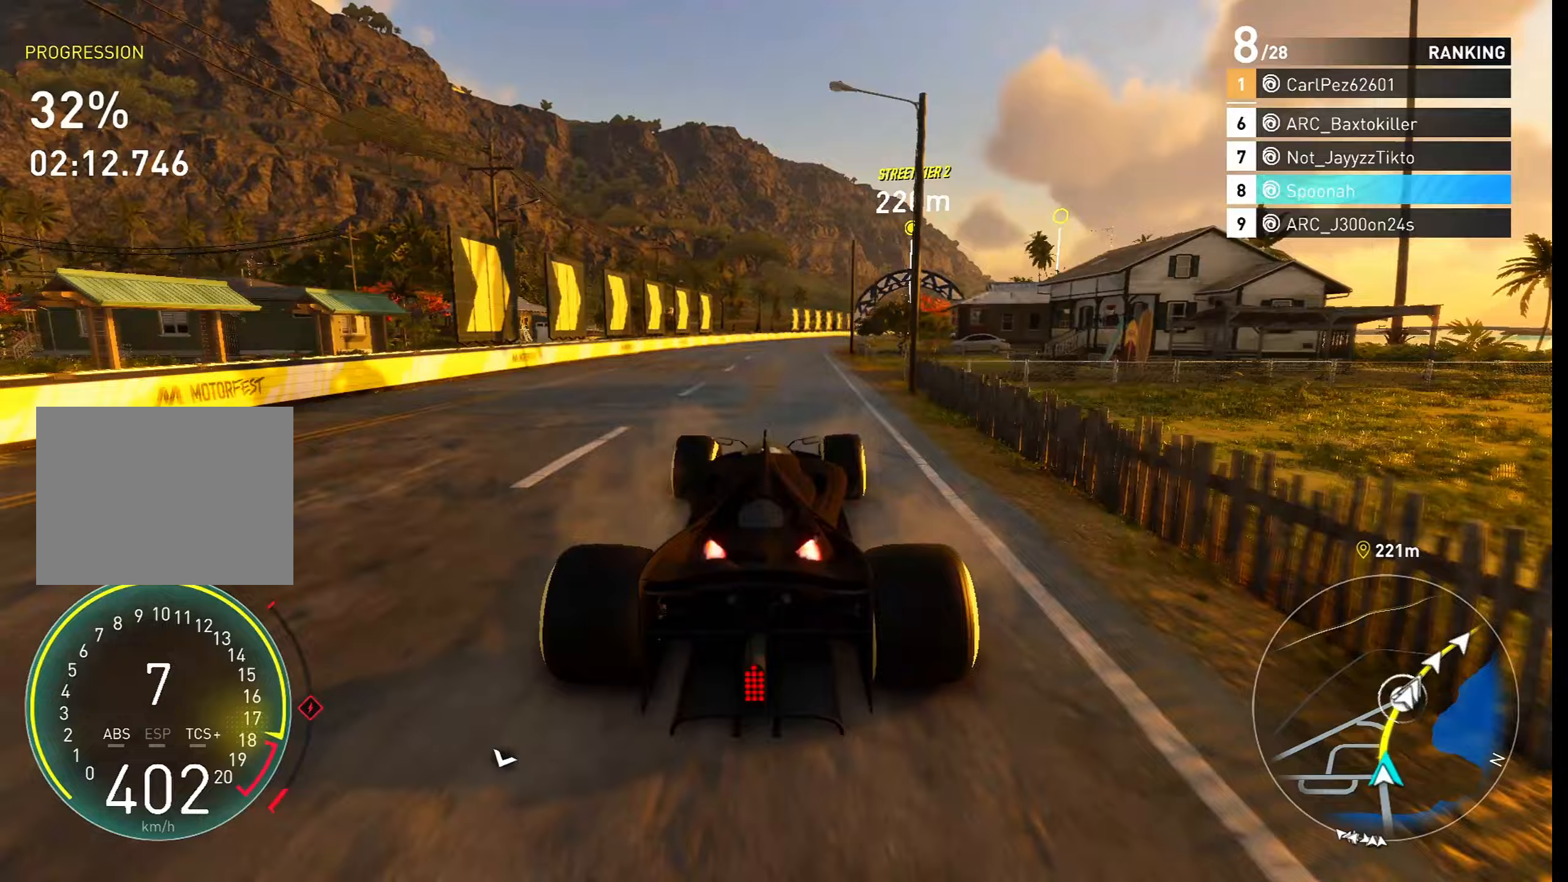
{"buttons": ["CROSS", "R2"], "left_stick": "right", "right_stick": "center", "events": [[33, "left_stick", "center"], [133, "left_stick", "right"], [400, "left_stick", "center"], [450, "left_stick", "right"]]}
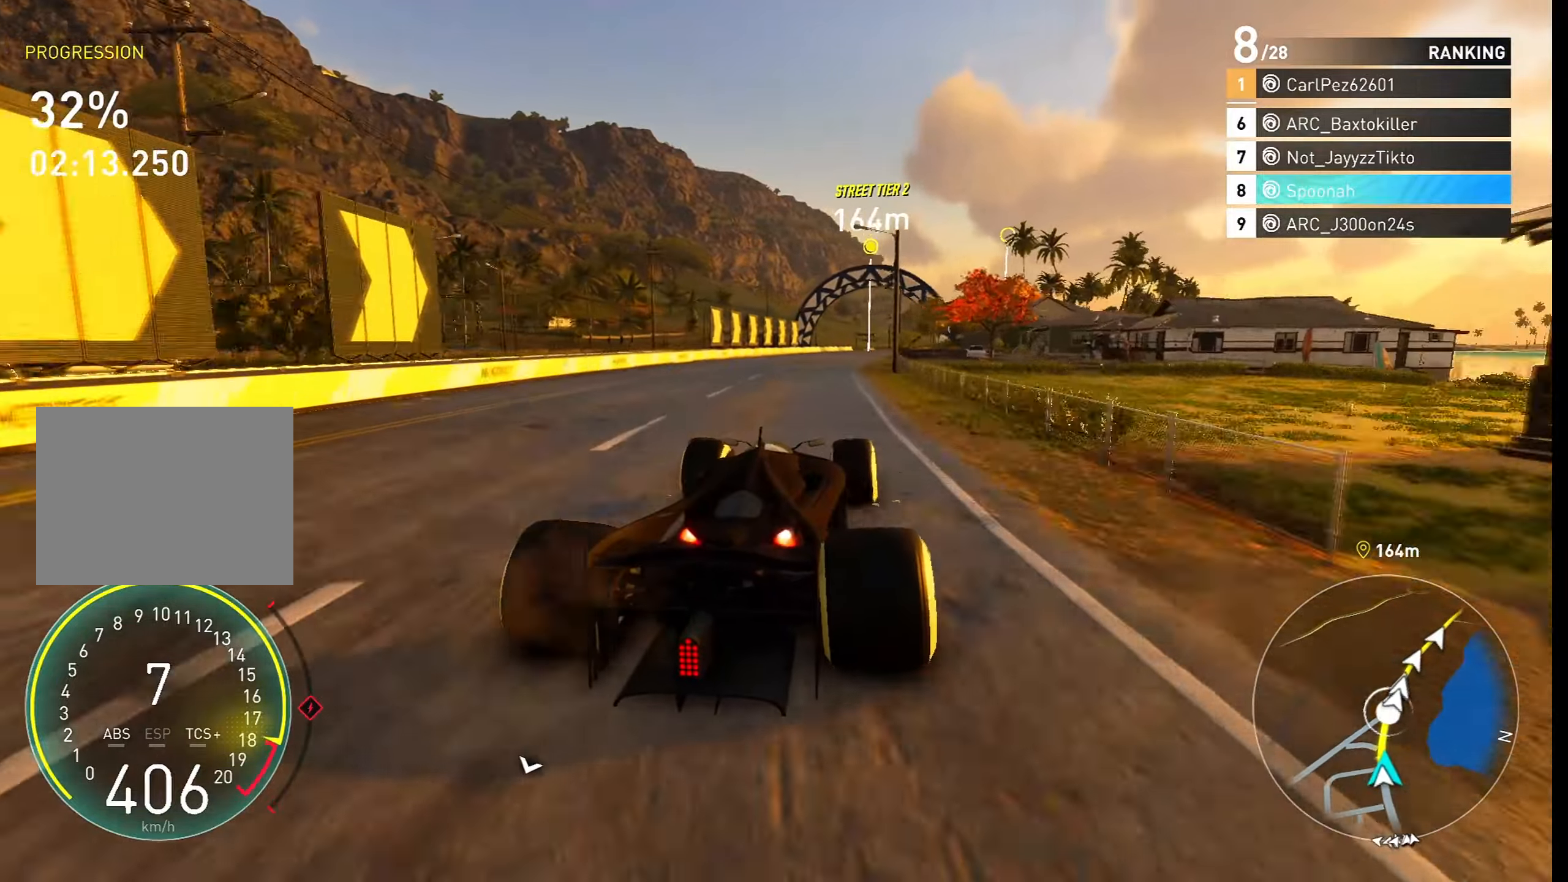
{"buttons": ["CROSS", "R2"], "left_stick": "center", "right_stick": "center", "events": [[67, "left_stick", "center"], [150, "left_stick", "right"], [383, "left_stick", "center"]]}
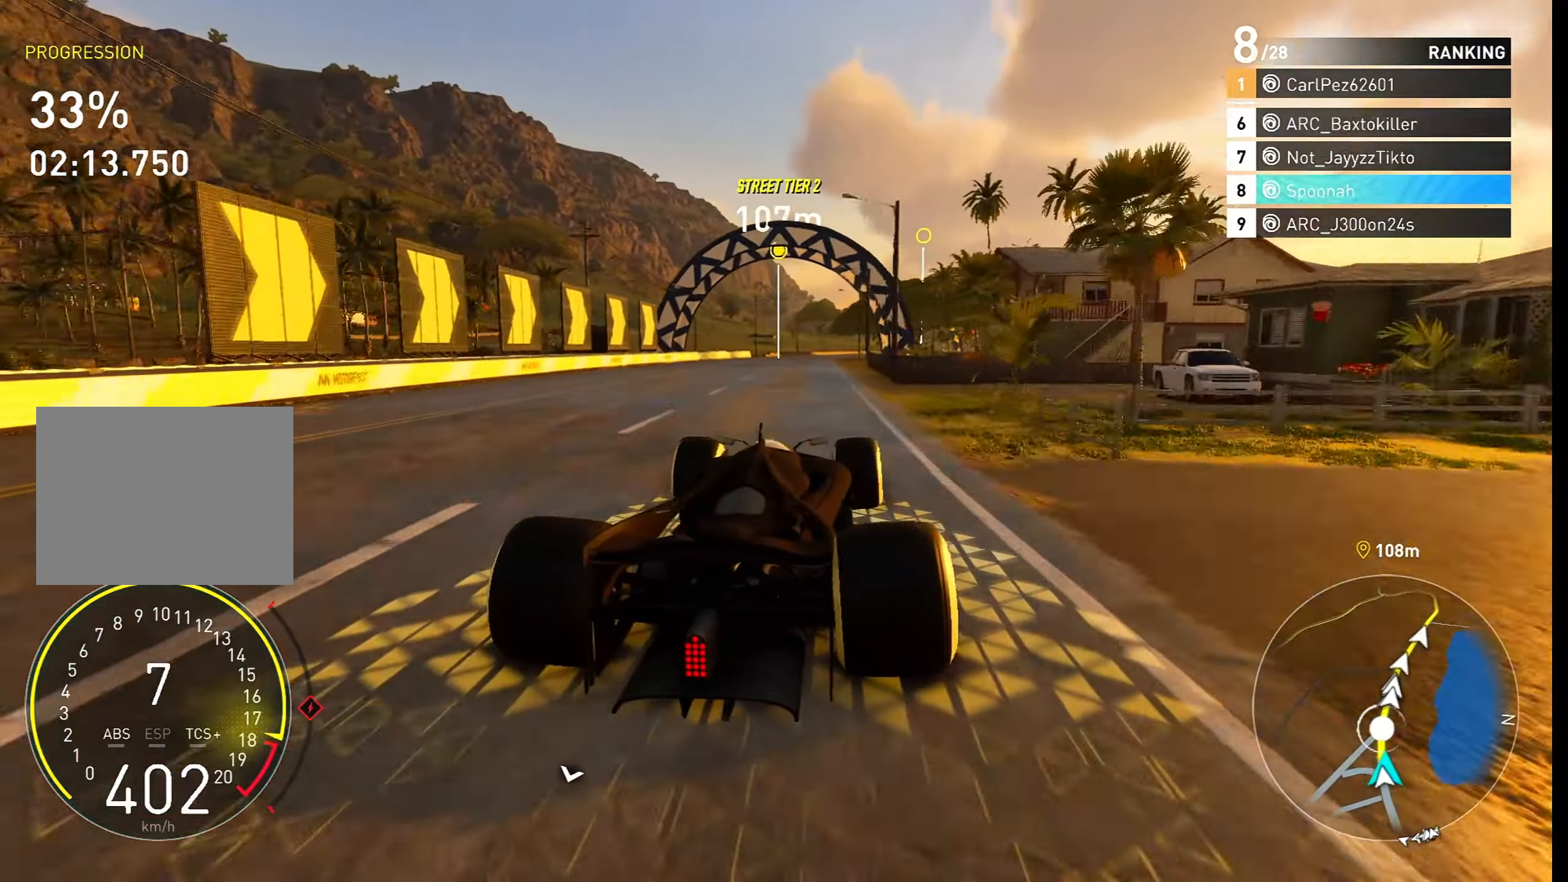
{"buttons": ["R2"], "left_stick": "center", "right_stick": "center", "events": [[67, "CROSS", "up"], [217, "left_stick", "right"], [317, "left_stick", "center"]]}
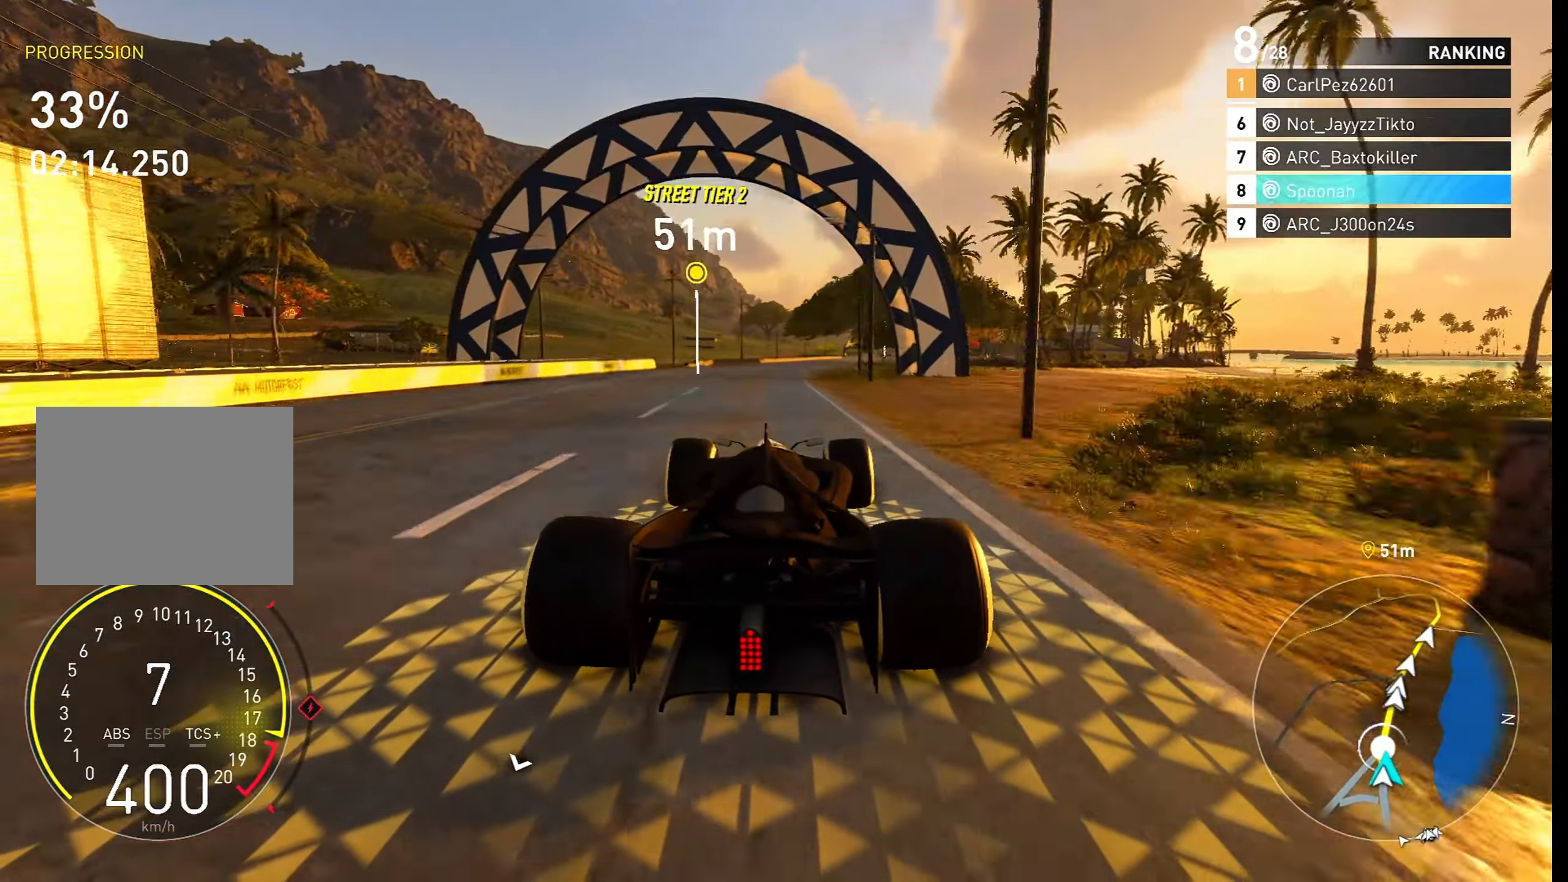
{"buttons": ["CROSS", "R2"], "left_stick": "center", "right_stick": "center", "events": [[133, "CROSS", "down"], [133, "left_stick", "right"], [350, "left_stick", "center"]]}
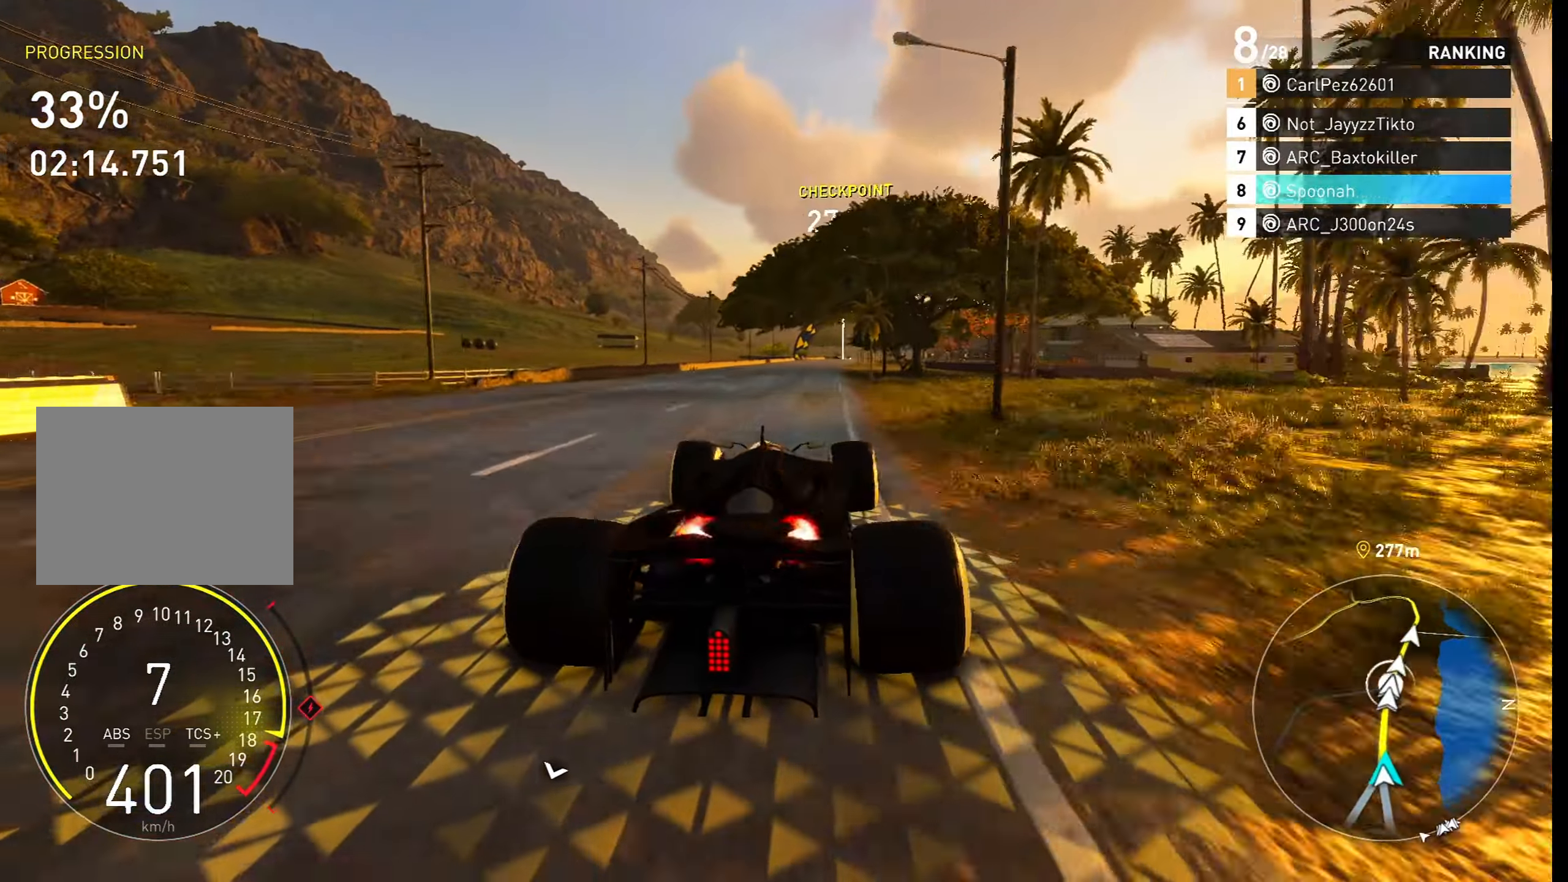
{"buttons": ["R2"], "left_stick": "center", "right_stick": "center", "events": [[83, "left_stick", "right"], [133, "left_stick", "center"], [183, "CROSS", "up"], [283, "left_stick", "right"], [400, "left_stick", "center"]]}
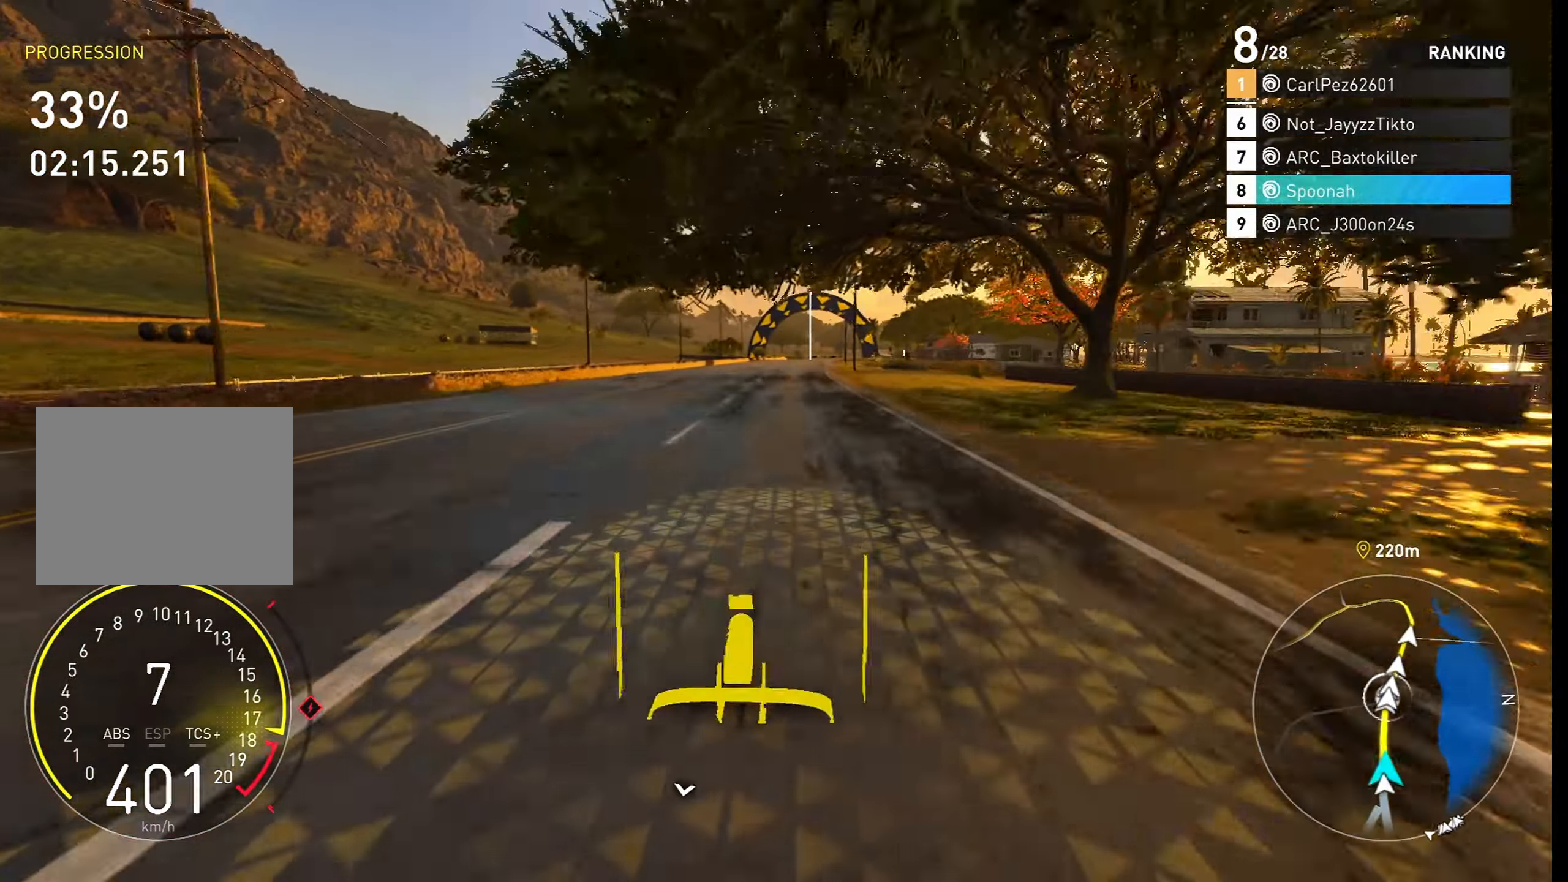
{"buttons": ["R2"], "left_stick": "right", "right_stick": "center", "events": [[483, "left_stick", "right"]]}
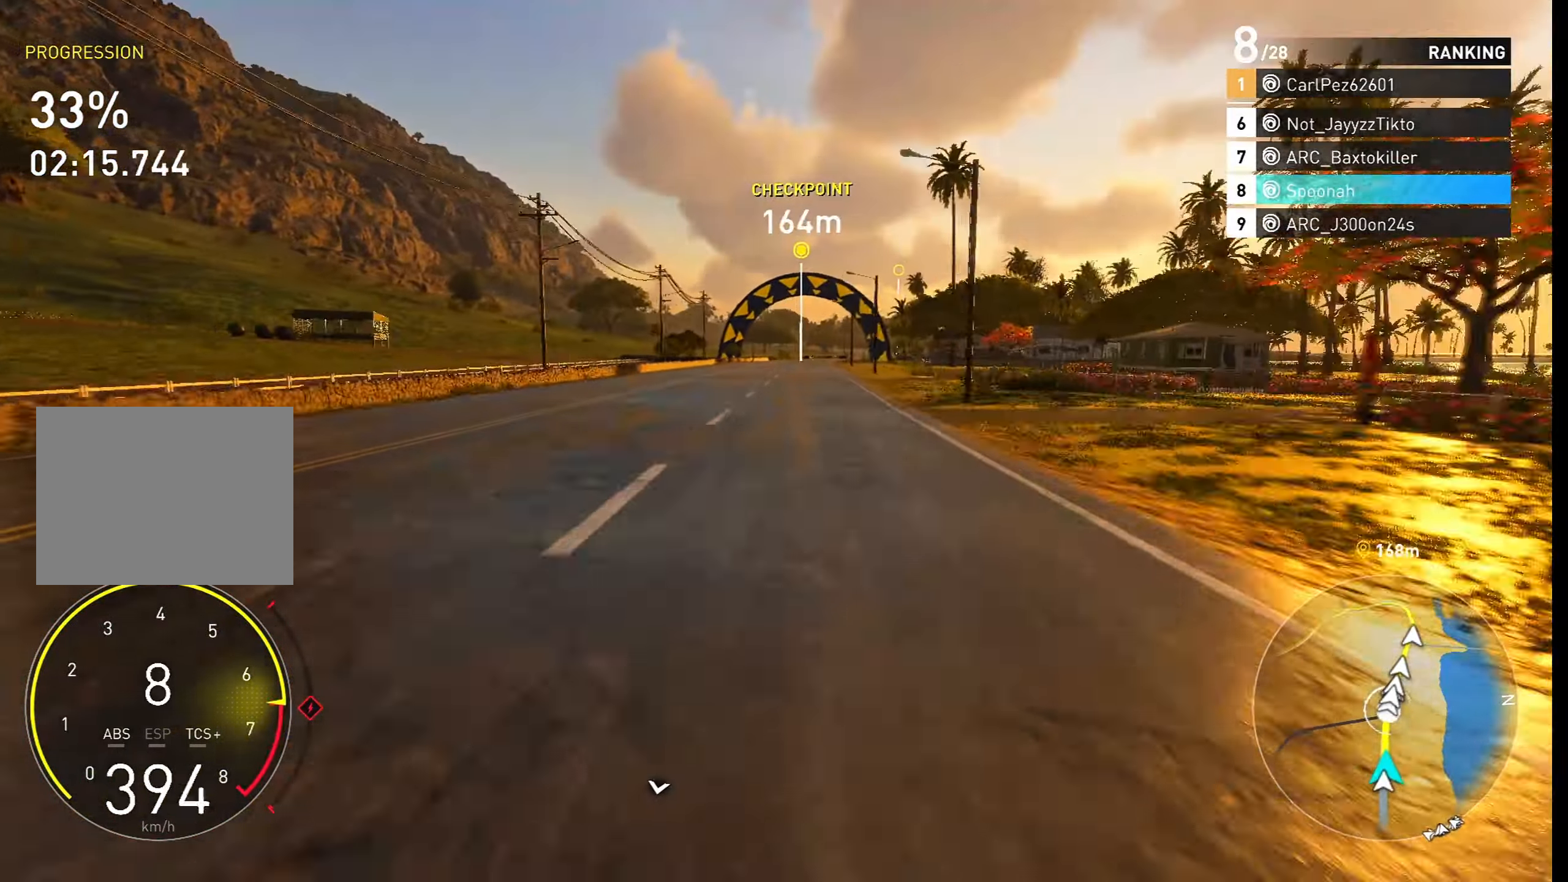
{"buttons": ["R2"], "left_stick": "center", "right_stick": "center", "events": [[67, "left_stick", "center"], [283, "left_stick", "right"], [433, "left_stick", "center"]]}
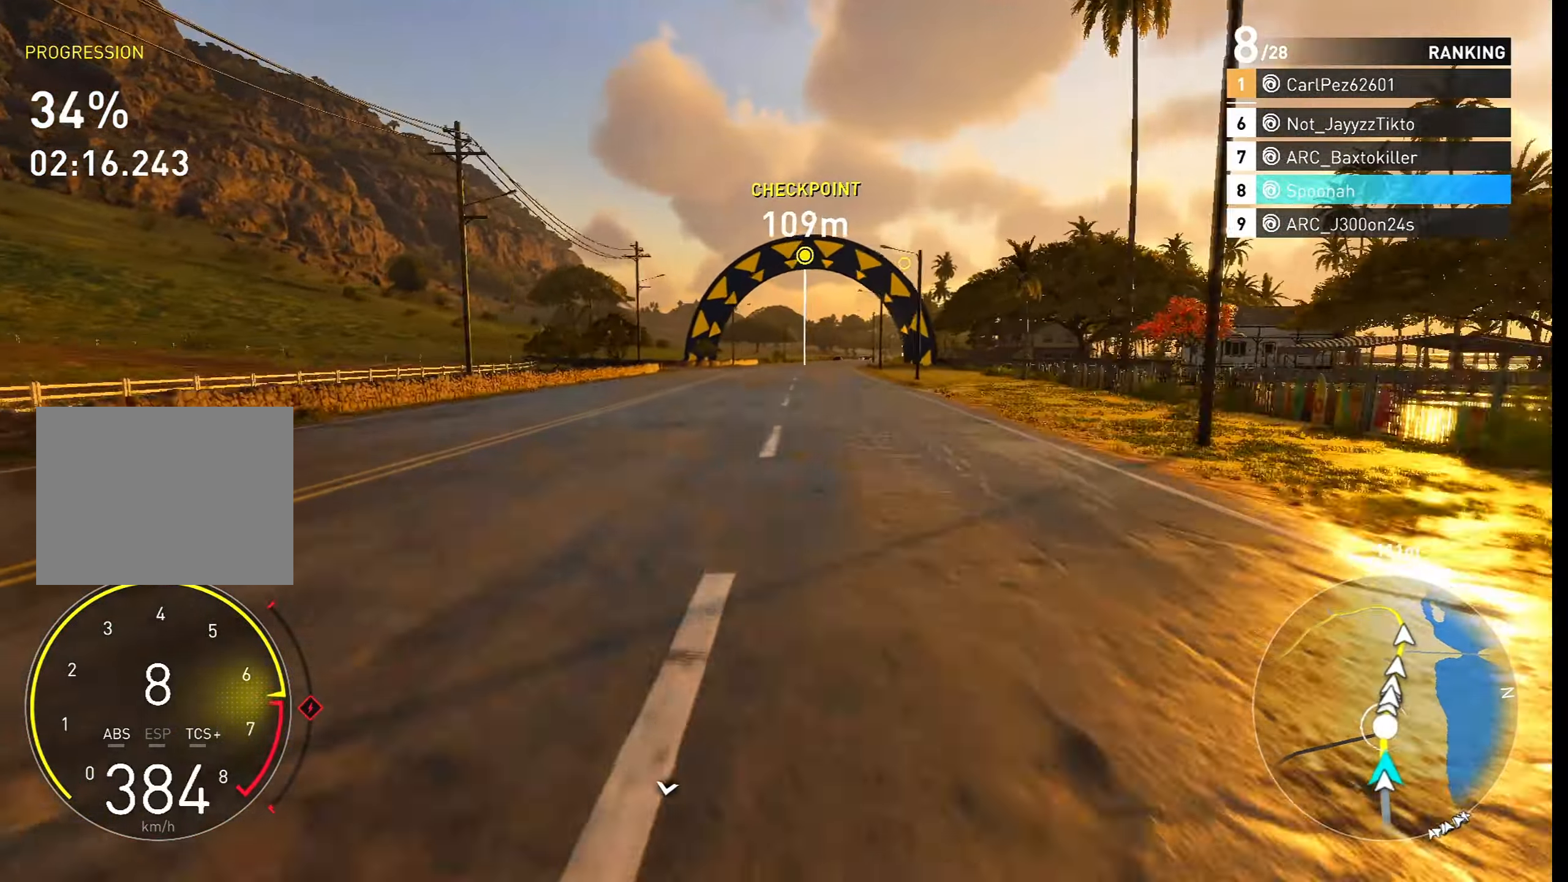
{"buttons": ["R2"], "left_stick": "center", "right_stick": "center", "events": []}
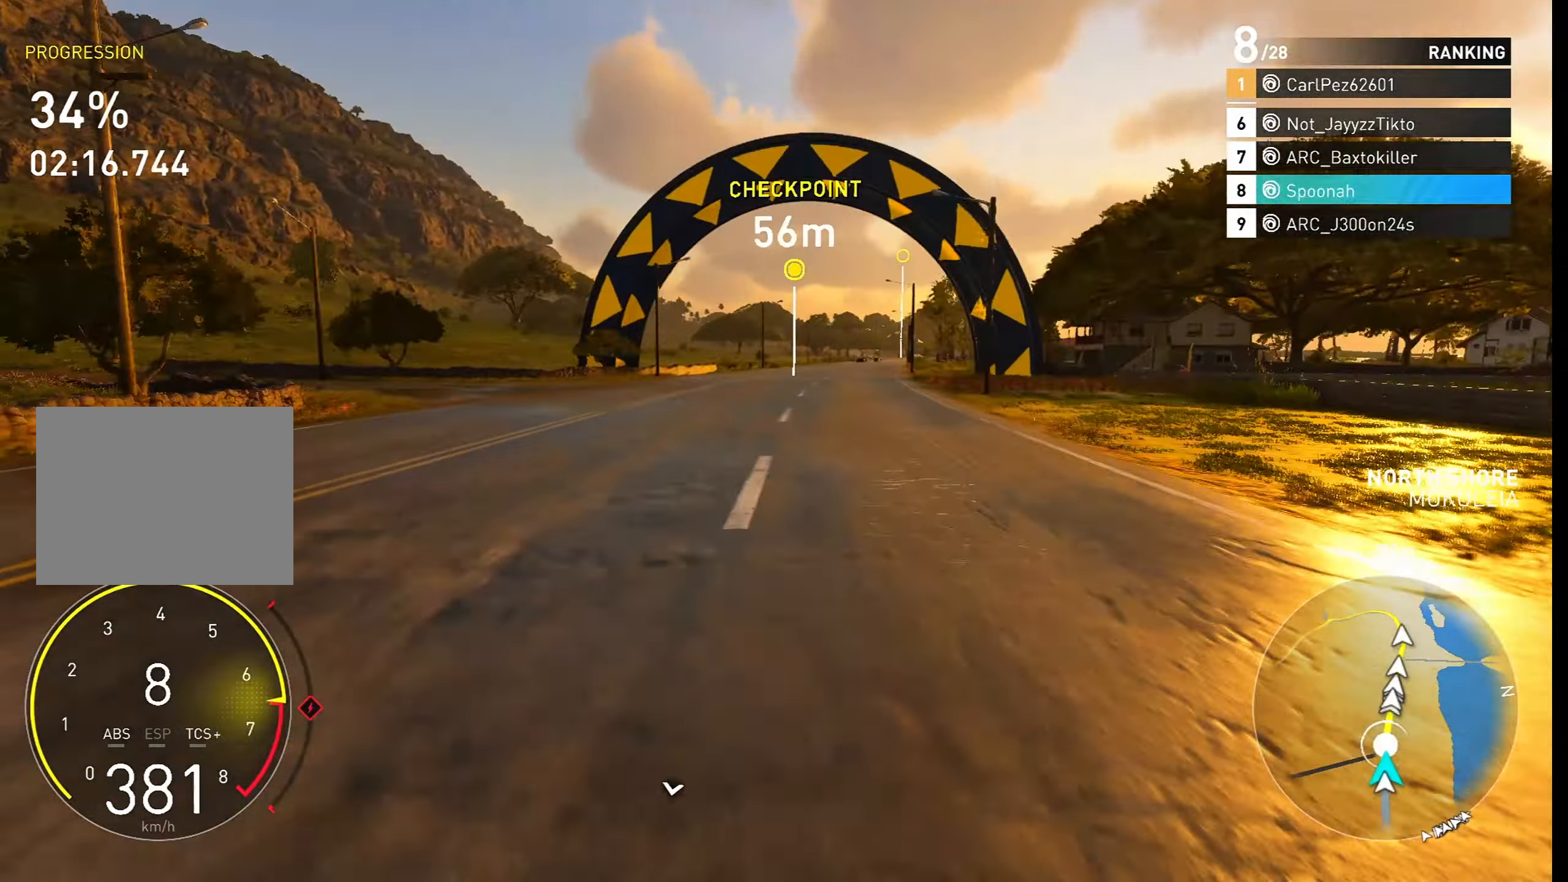
{"buttons": ["R2"], "left_stick": "right", "right_stick": "center", "events": [[17, "left_stick", "right"], [133, "left_stick", "center"], [200, "left_stick", "right"], [333, "left_stick", "center"], [450, "left_stick", "right"]]}
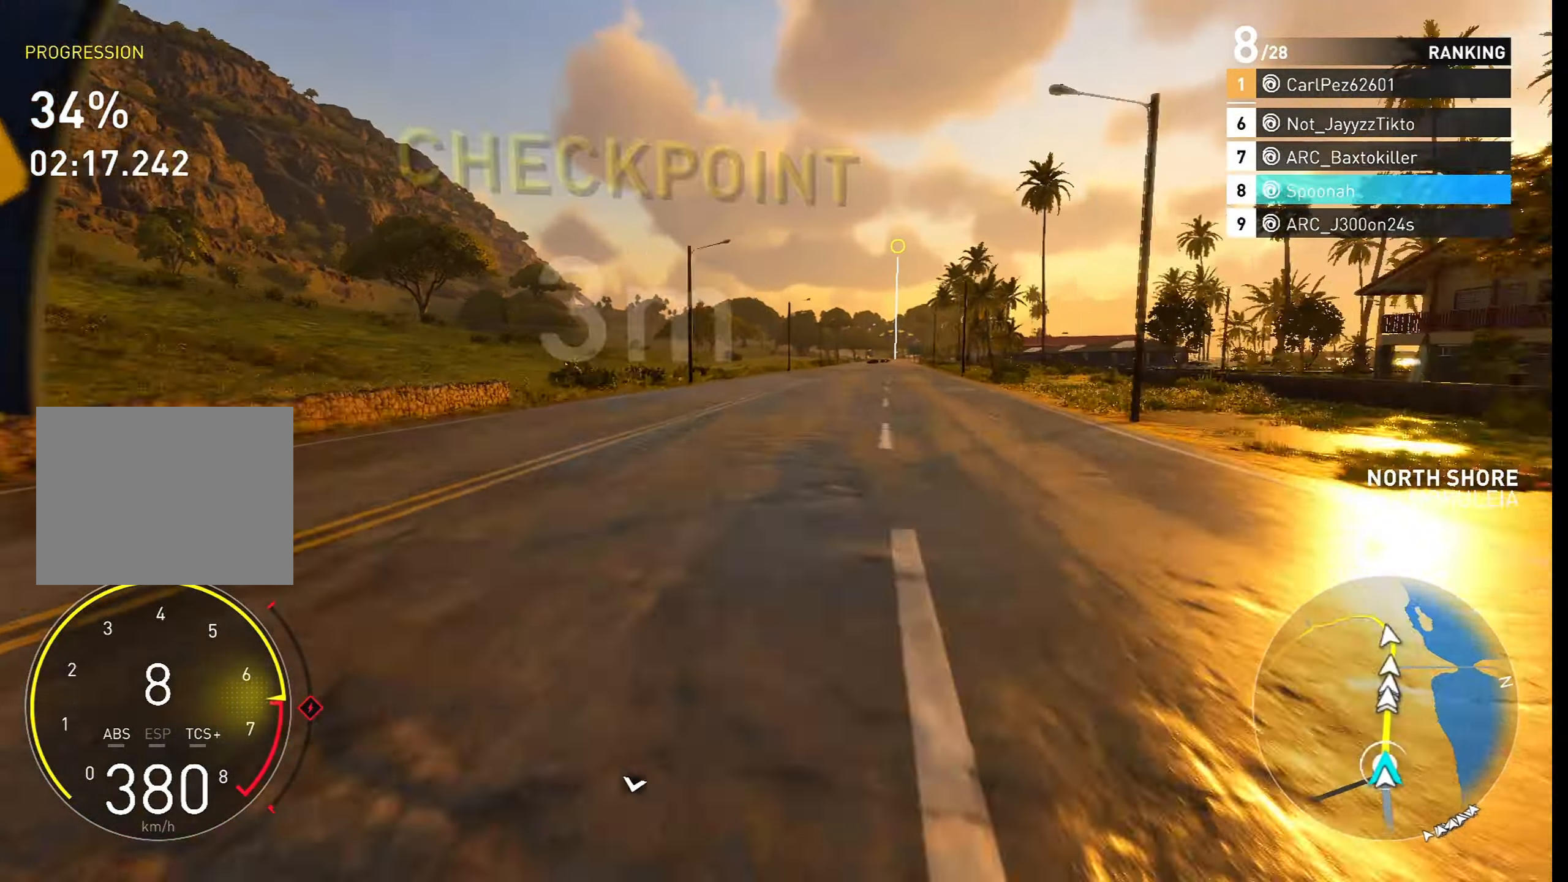
{"buttons": ["R2"], "left_stick": "center", "right_stick": "center", "events": [[50, "left_stick", "center"]]}